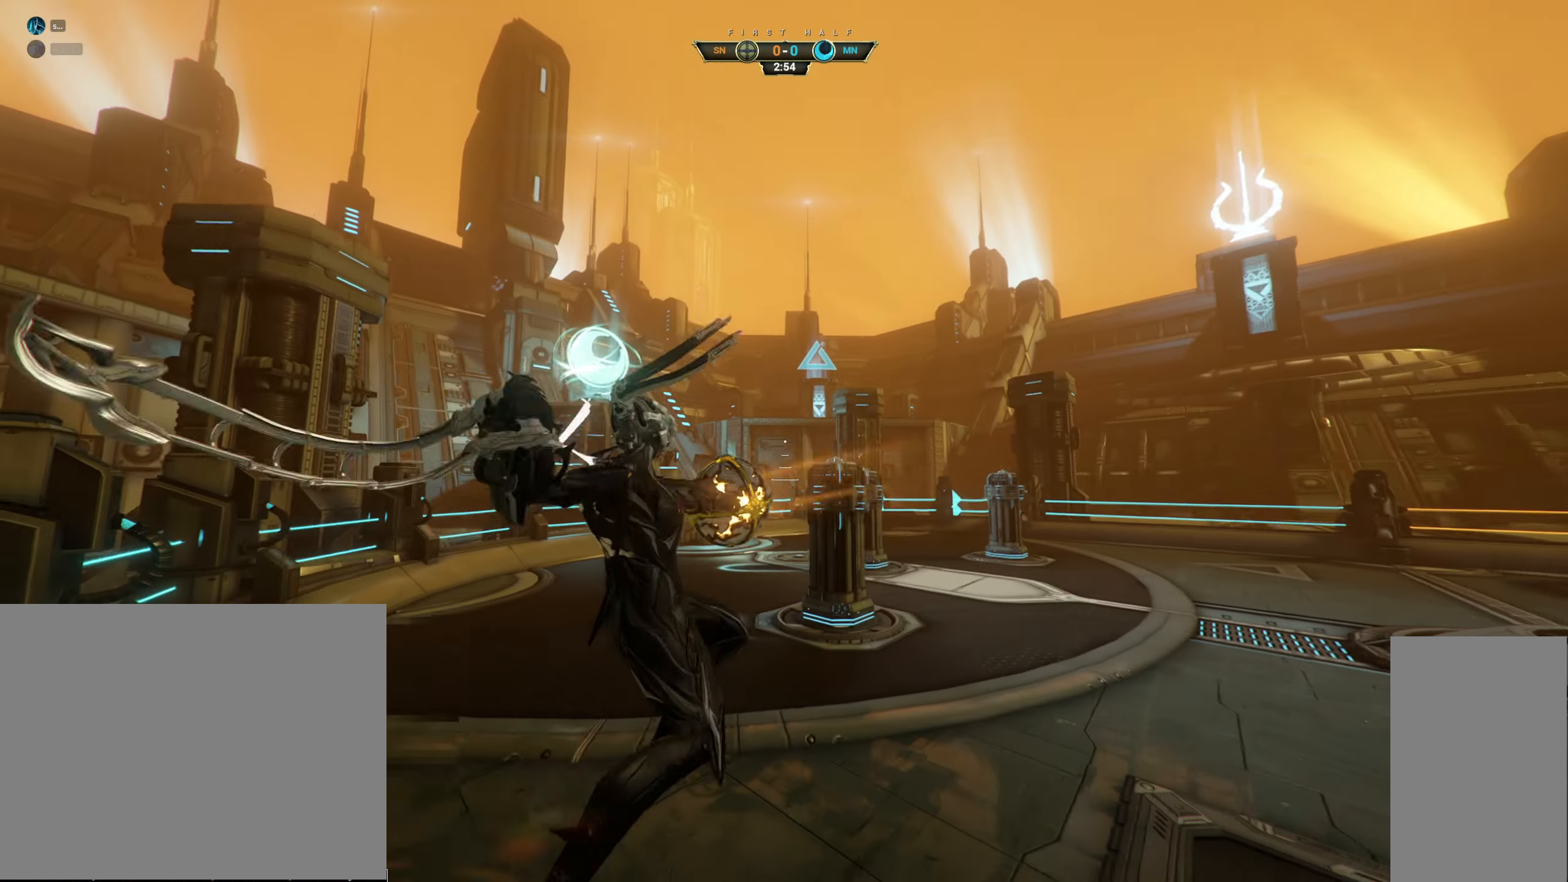
Gameplay with keyboard and mouse; each line is a JSON object with the keys and mouse buttons held at the frame after it. "events" lists presses ("down") and releases ("up") of "a", "ctrl", "d", "e", "q", "s", "shift", "space", "w", "mouse_left", "mouse_wheel", "mouse_right", "mouse_mb4" and "mouse_mb5" between this image and that frame as [ms after this image, input, new state], when the widget could be followed in between. "mouse_left", "mouse_wheel", "mouse_right", "mouse_mb4", "mouse_mb5" = the "left", "wheel", "right", "mb4", "mb5" buttons of the "mouse" list. No other keys are recorded. "wheel" means that the mouse wheel is clicked or scrolled. Not read: mouse_move.
{"keys": ["ctrl", "w"], "mouse": [], "events": [[300, "ctrl", "down"], [433, "space", "down"], [483, "space", "up"]]}
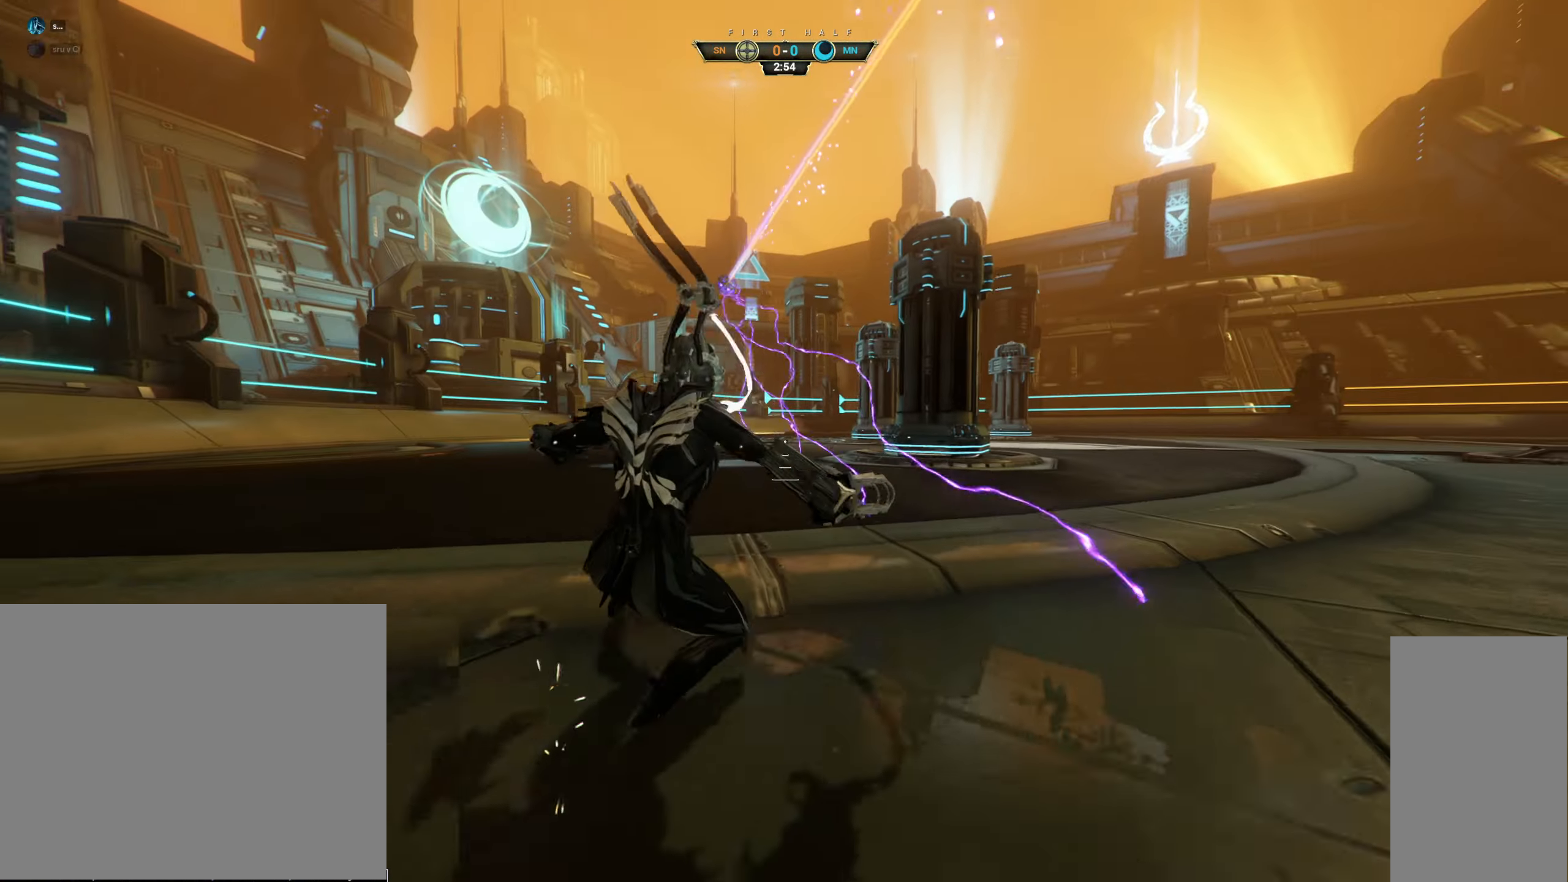
{"keys": ["w"], "mouse": [], "events": [[50, "space", "down"], [116, "ctrl", "up"], [133, "space", "up"], [266, "d", "down"], [366, "d", "up"]]}
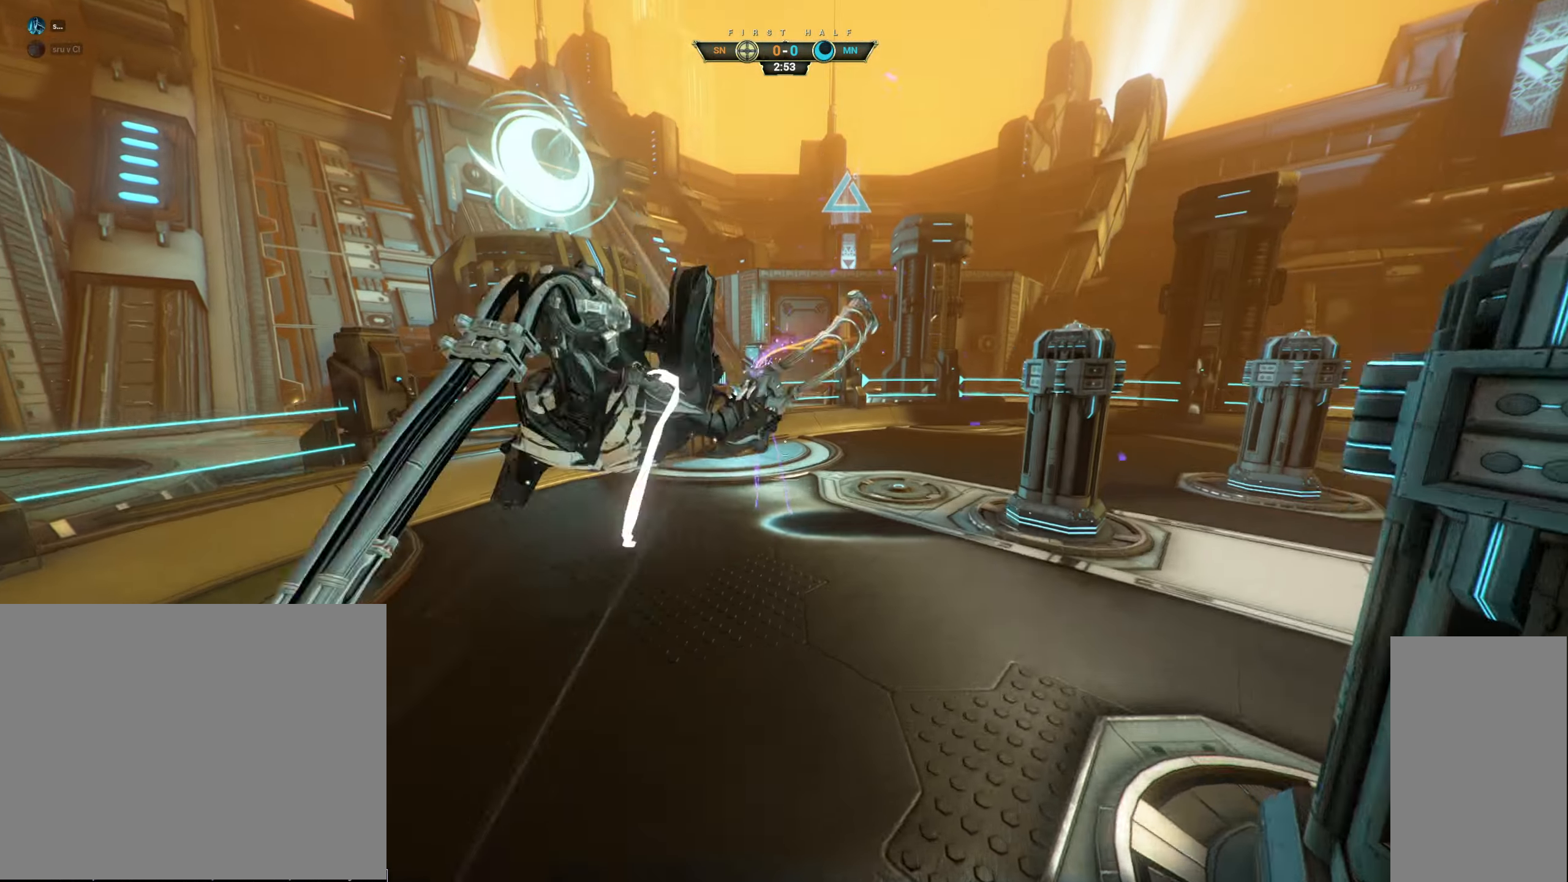
{"keys": ["d", "w"], "mouse": [], "events": [[450, "d", "down"]]}
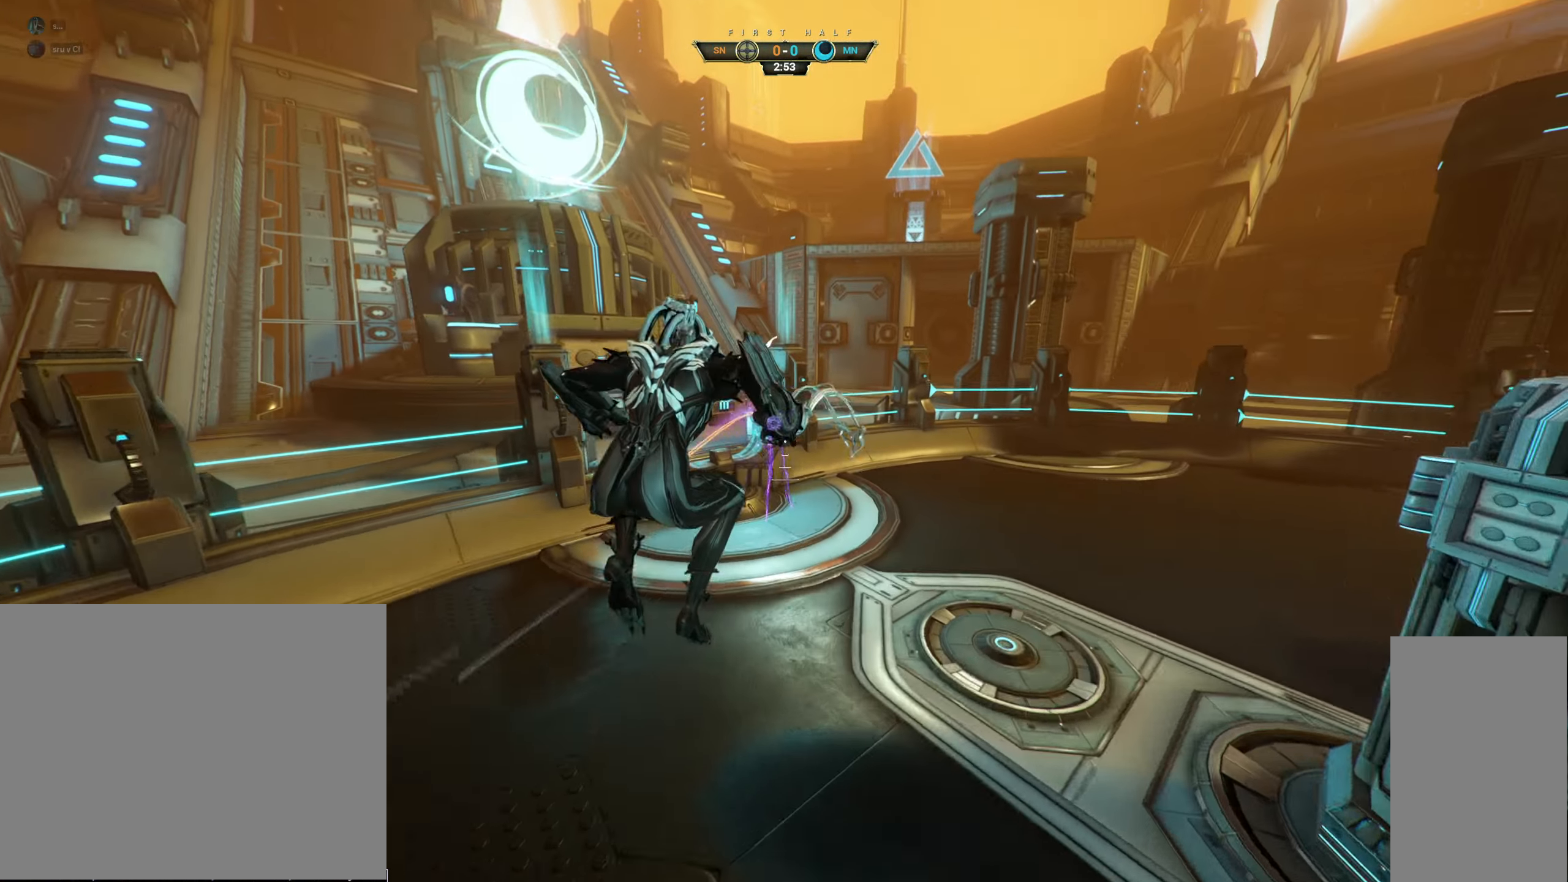
{"keys": ["d"], "mouse": ["right"], "events": [[233, "ctrl", "down"], [250, "mouse_right", "down"], [333, "ctrl", "up"], [483, "w", "up"]]}
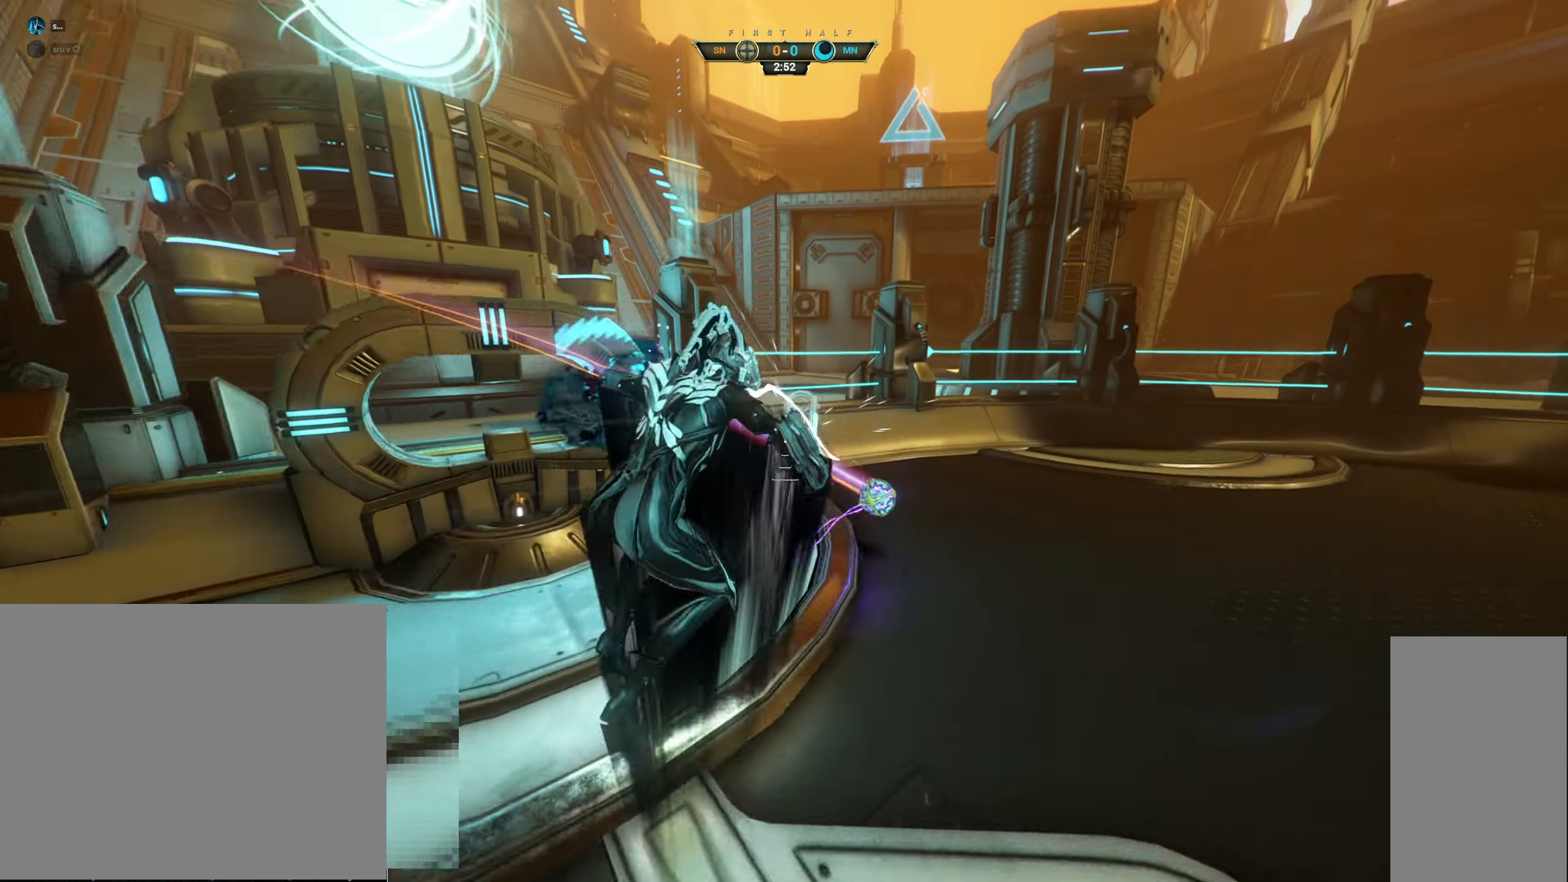
{"keys": ["s"], "mouse": [], "events": [[116, "mouse_right", "up"], [183, "e", "down"], [266, "e", "up"], [366, "s", "down"], [483, "d", "up"]]}
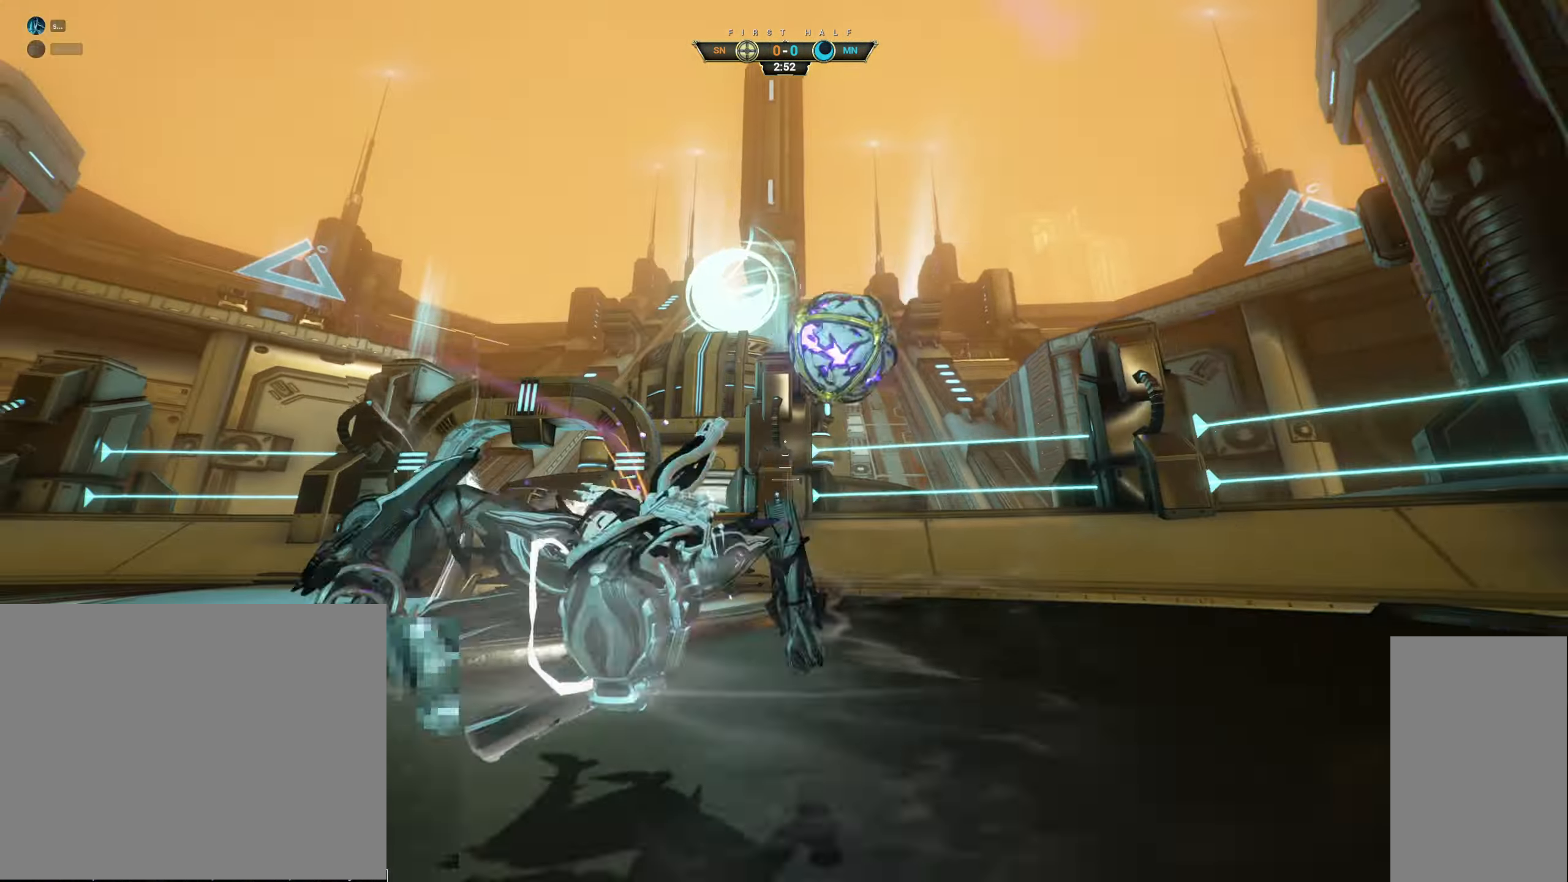
{"keys": ["a", "ctrl", "w"], "mouse": [], "events": [[33, "a", "down"], [367, "s", "up"], [450, "w", "down"], [467, "ctrl", "down"]]}
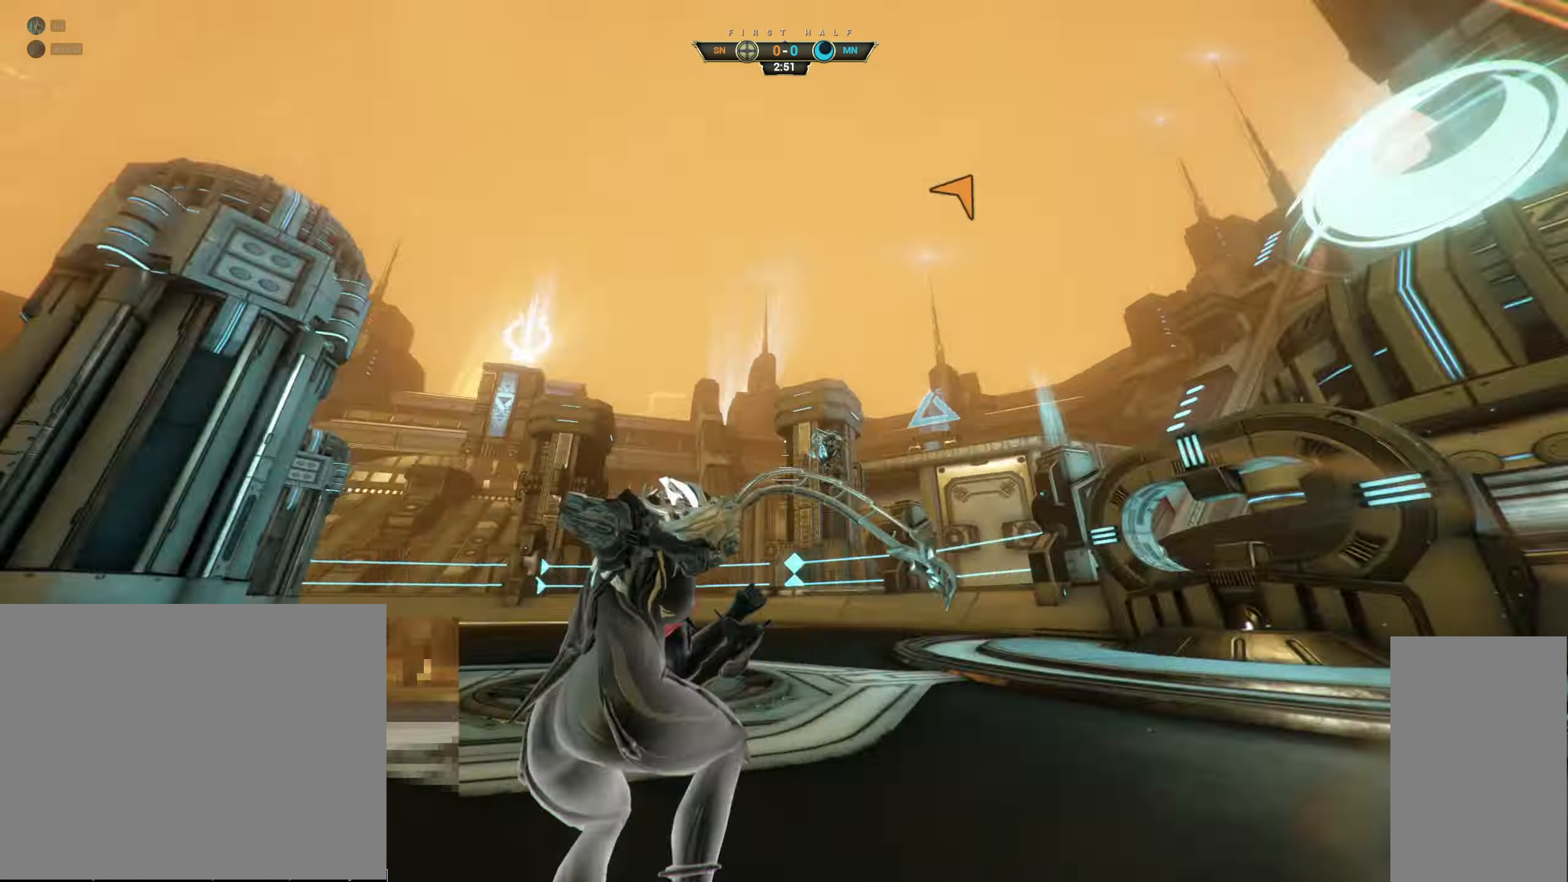
{"keys": ["a"], "mouse": [], "events": [[50, "a", "up"], [50, "space", "down"], [117, "ctrl", "up"], [117, "s", "down"], [150, "space", "up"], [200, "s", "up"], [300, "a", "down"], [367, "w", "up"]]}
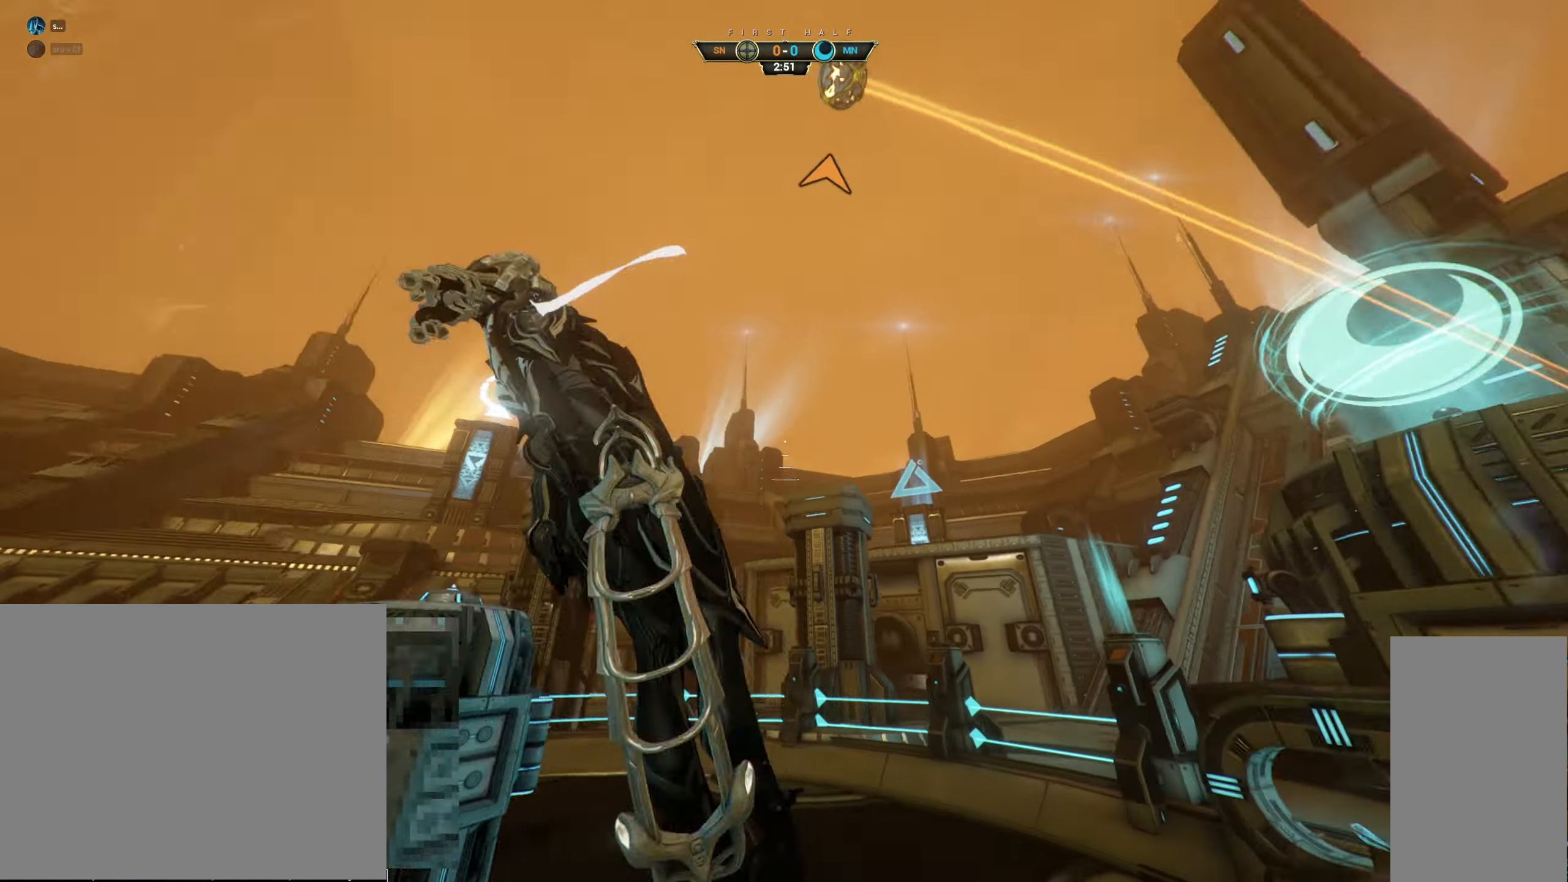
{"keys": ["a"], "mouse": [], "events": [[117, "space", "down"], [200, "space", "up"]]}
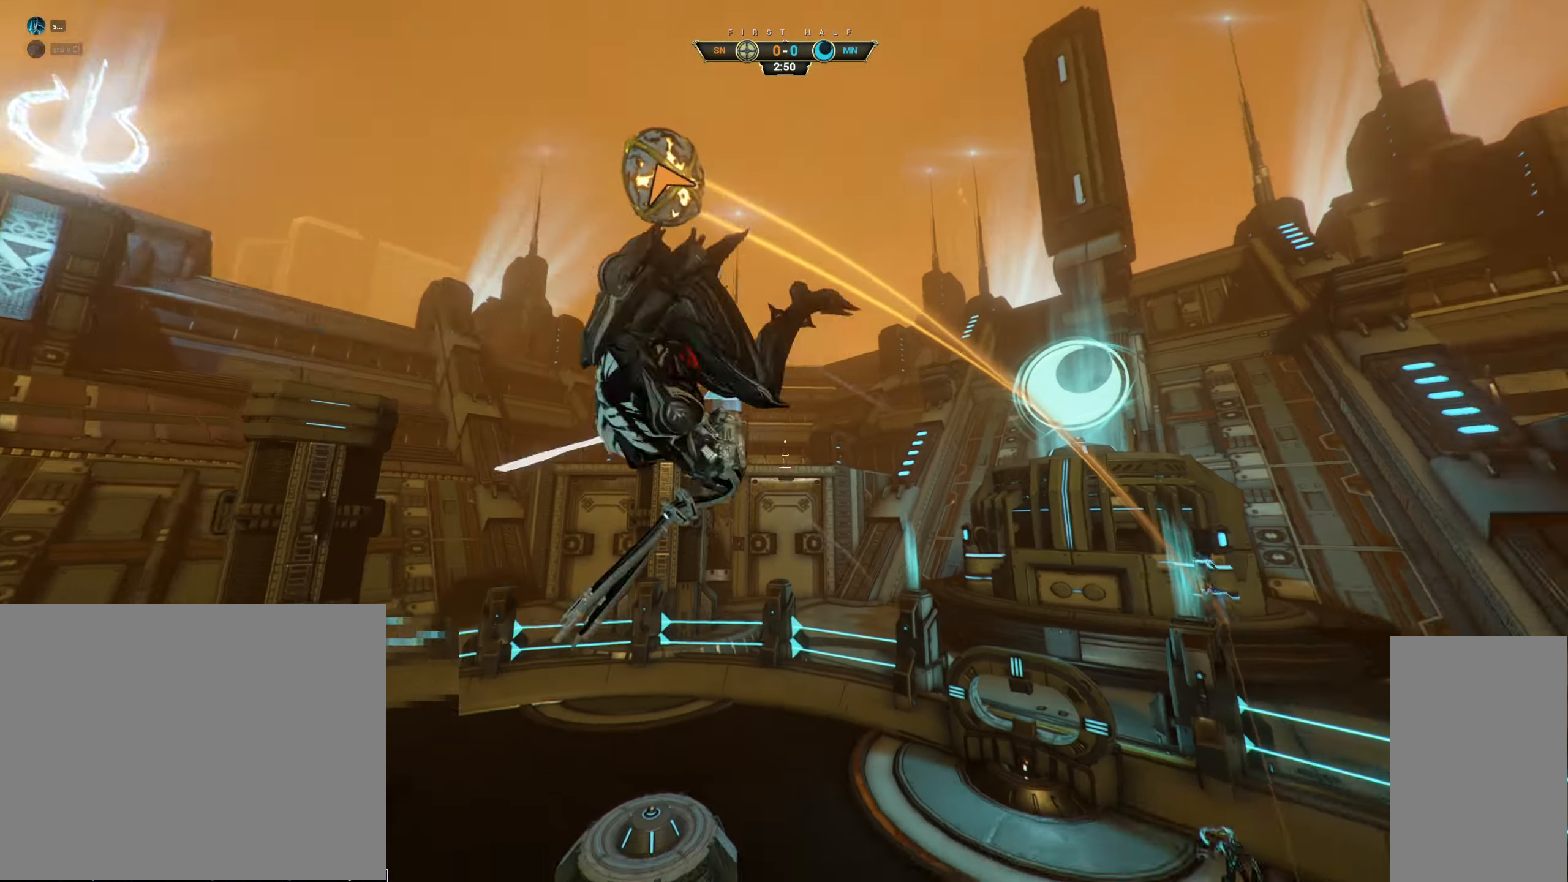
{"keys": ["a", "s"], "mouse": ["right"], "events": [[17, "s", "down"], [150, "mouse_right", "down"], [233, "ctrl", "down"], [333, "ctrl", "up"]]}
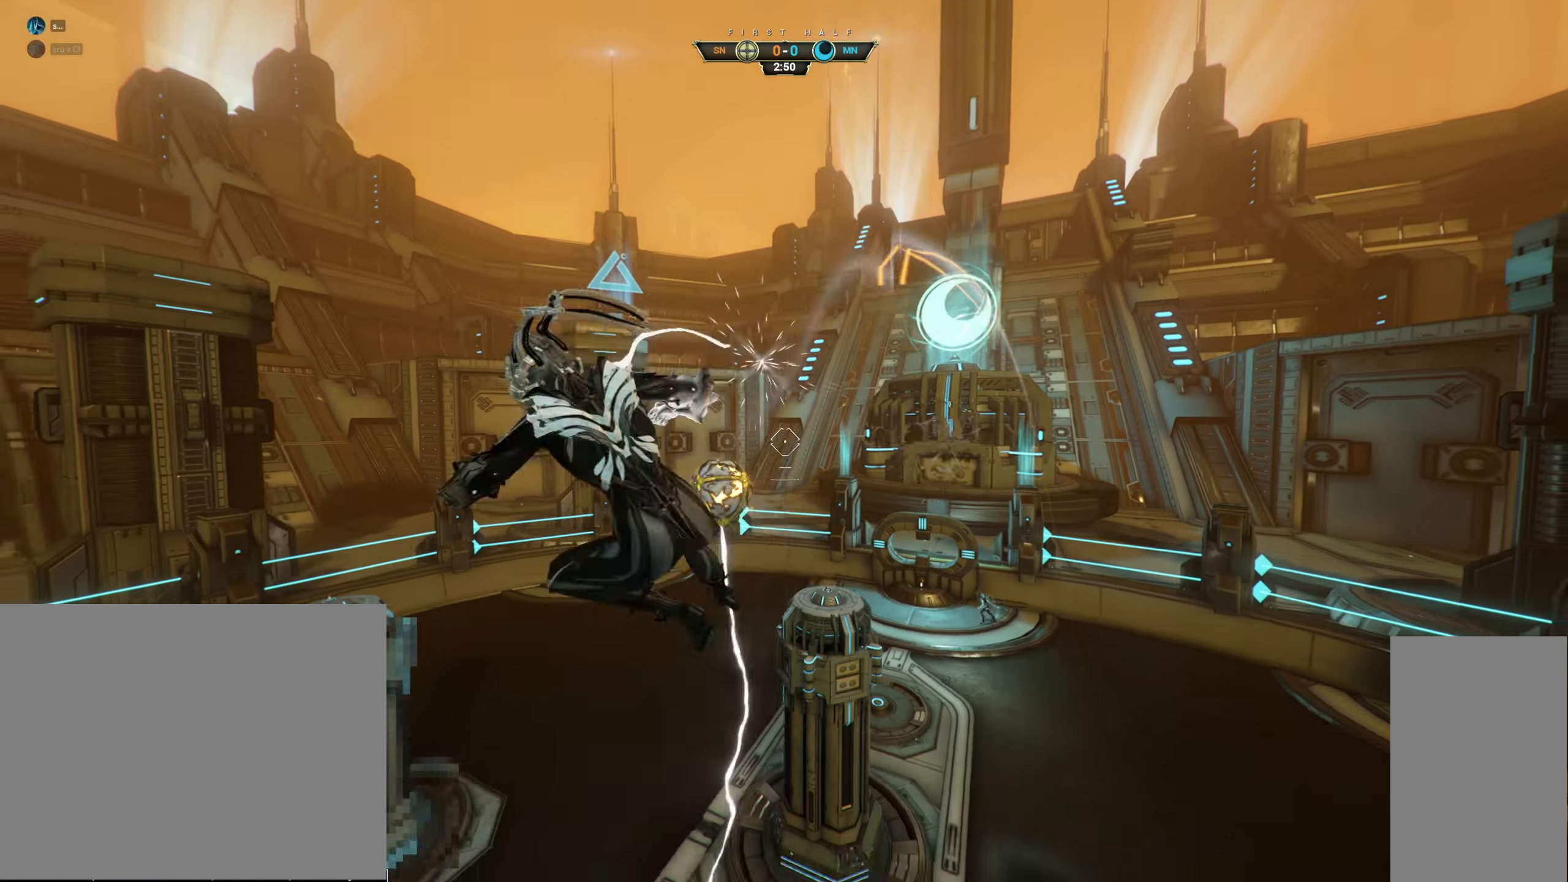
{"keys": ["d", "w"], "mouse": [], "events": [[17, "a", "up"], [33, "mouse_right", "up"], [167, "d", "down"], [367, "mouse_left", "down"], [367, "s", "up"], [450, "w", "down"], [467, "mouse_left", "up"]]}
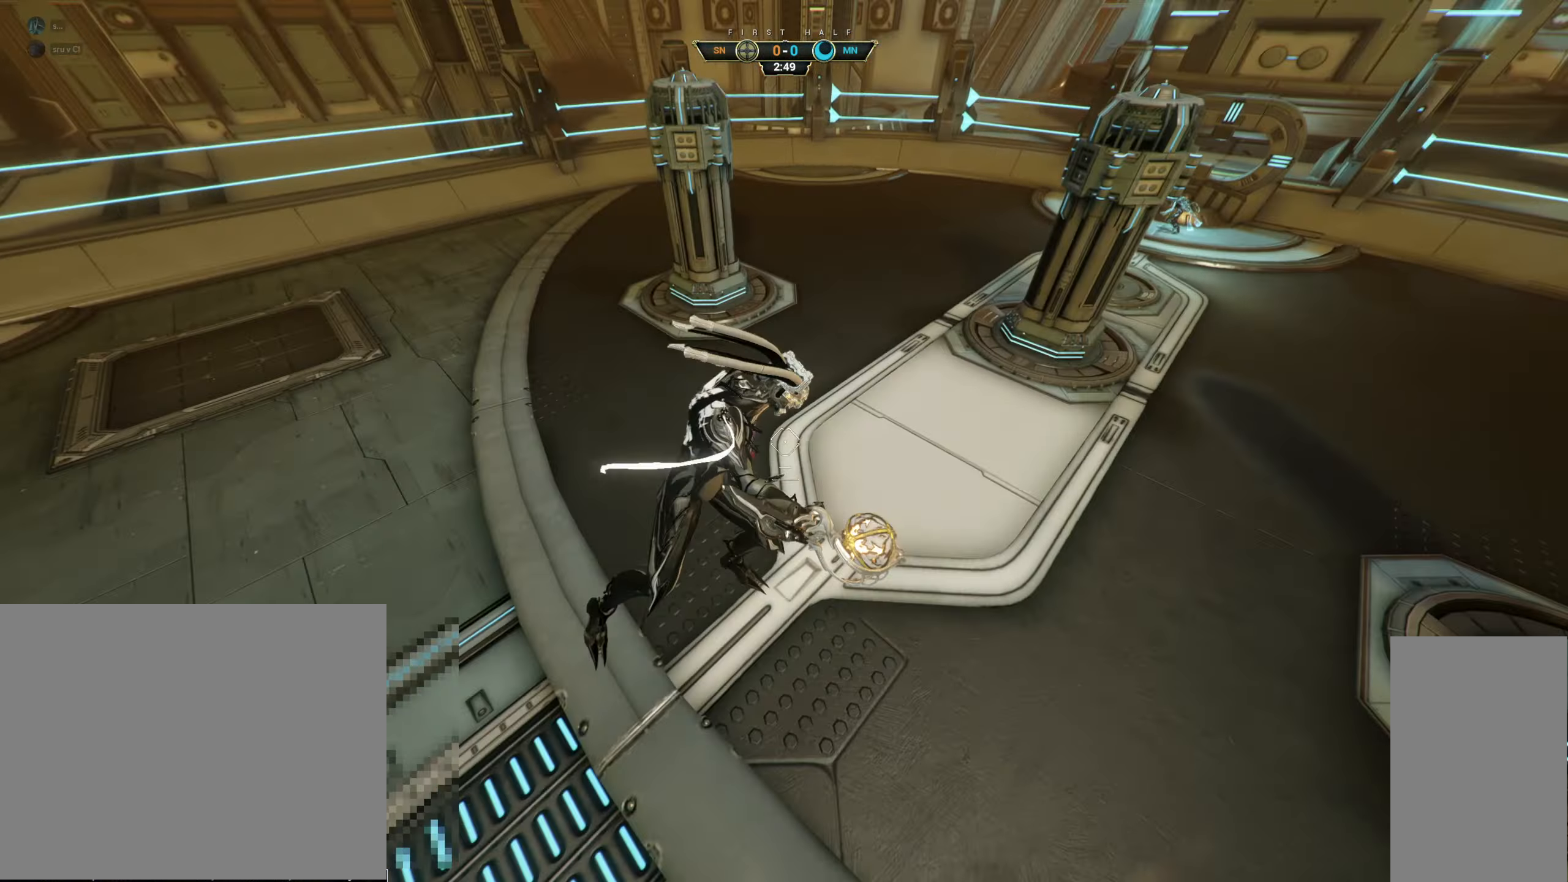
{"keys": ["space", "w"], "mouse": [], "events": [[17, "d", "up"], [233, "ctrl", "down"], [317, "space", "down"], [383, "space", "up"], [400, "ctrl", "up"], [450, "space", "down"]]}
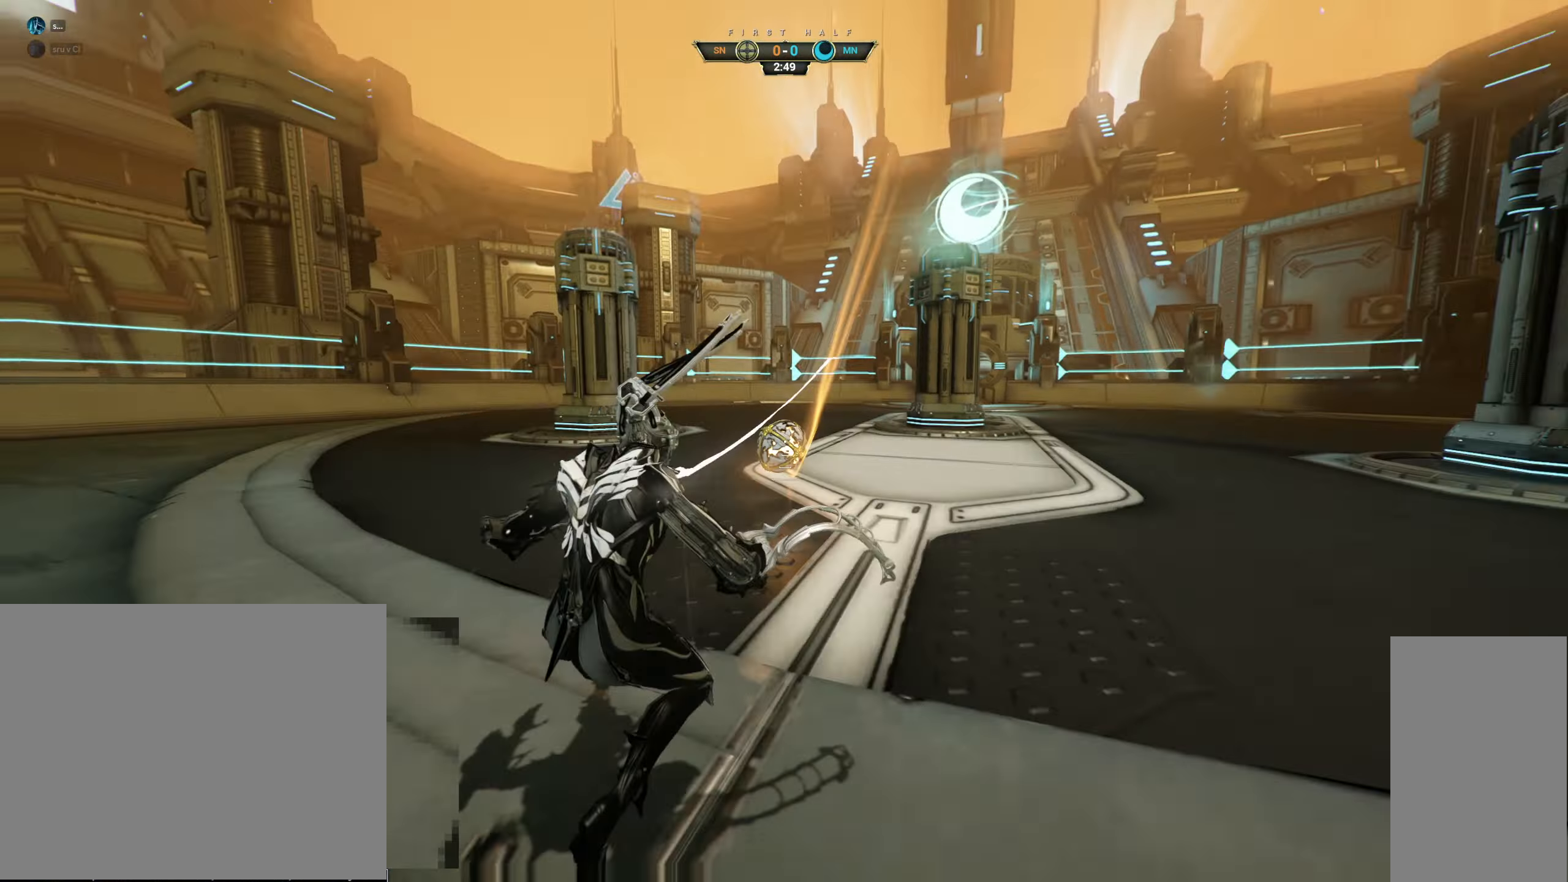
{"keys": ["w"], "mouse": [], "events": [[17, "space", "up"], [133, "a", "down"], [250, "a", "up"], [300, "mouse_right", "down"], [417, "mouse_right", "up"]]}
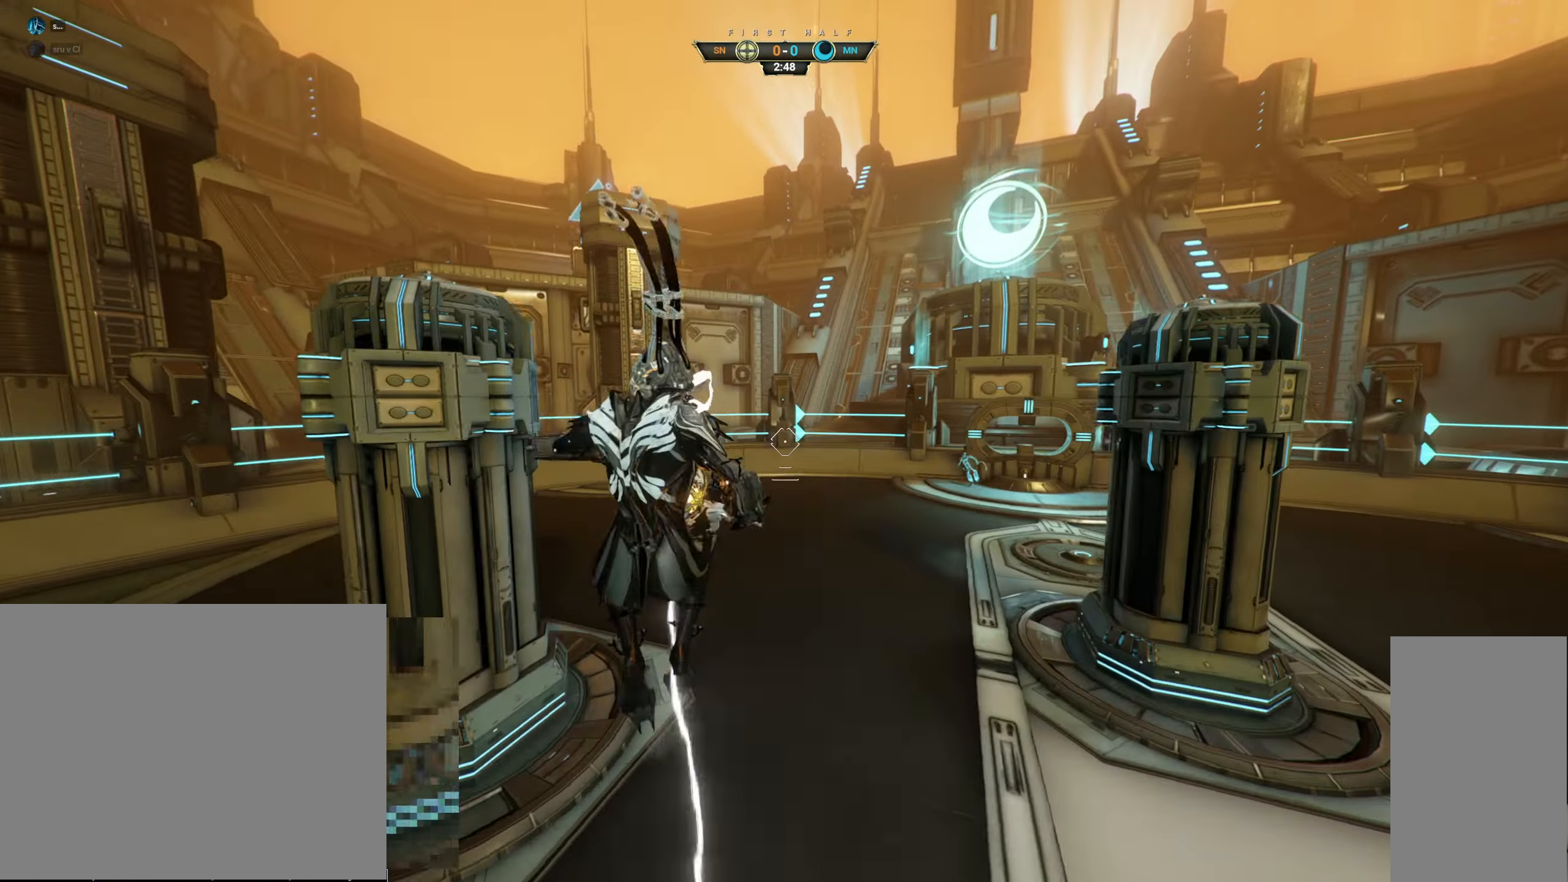
{"keys": ["a", "s"], "mouse": ["left"], "events": [[50, "a", "down"], [100, "mouse_left", "down"], [100, "w", "up"], [200, "s", "down"]]}
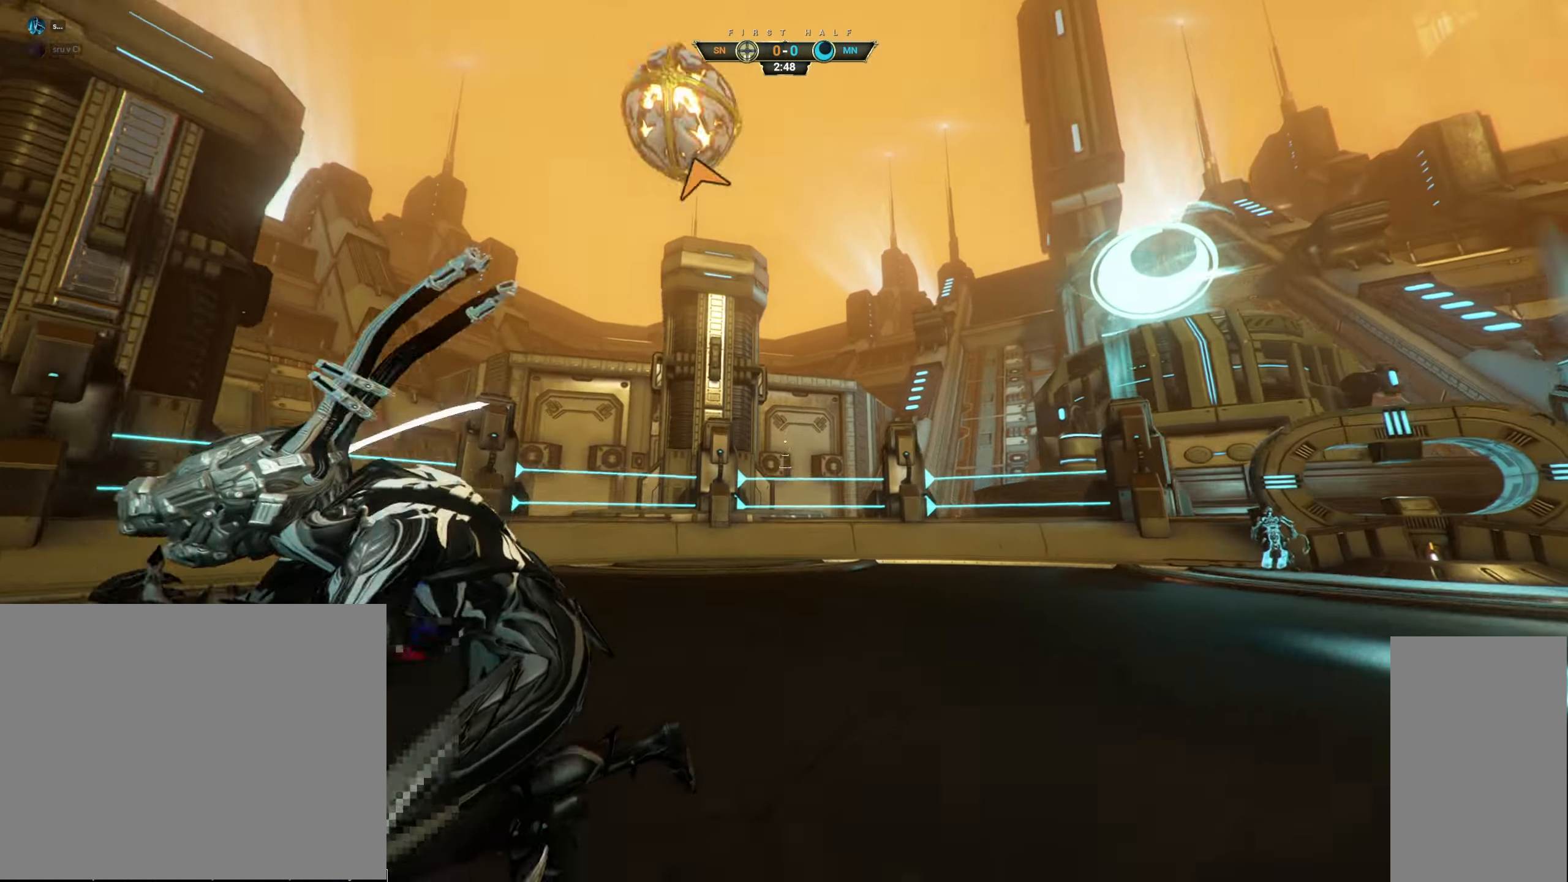
{"keys": ["a", "w"], "mouse": [], "events": [[33, "mouse_left", "up"], [50, "ctrl", "down"], [67, "s", "up"], [117, "a", "up"], [150, "space", "down"], [167, "w", "down"], [217, "ctrl", "up"], [217, "space", "up"], [267, "space", "down"], [317, "space", "up"], [433, "a", "down"]]}
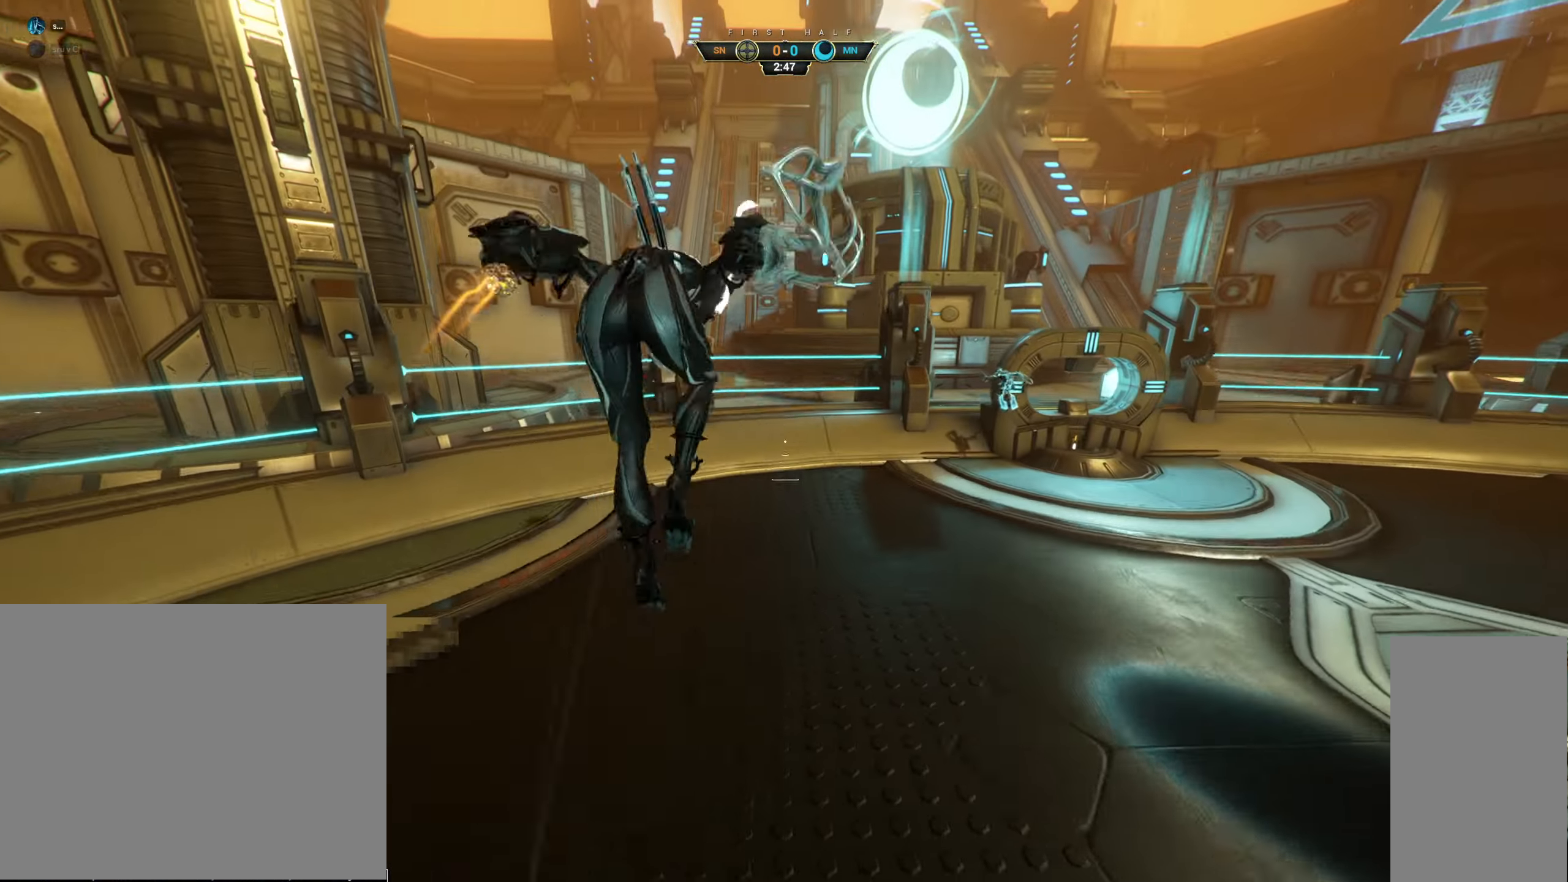
{"keys": ["w"], "mouse": [], "events": [[117, "mouse_right", "down"], [383, "mouse_right", "up"], [433, "a", "up"]]}
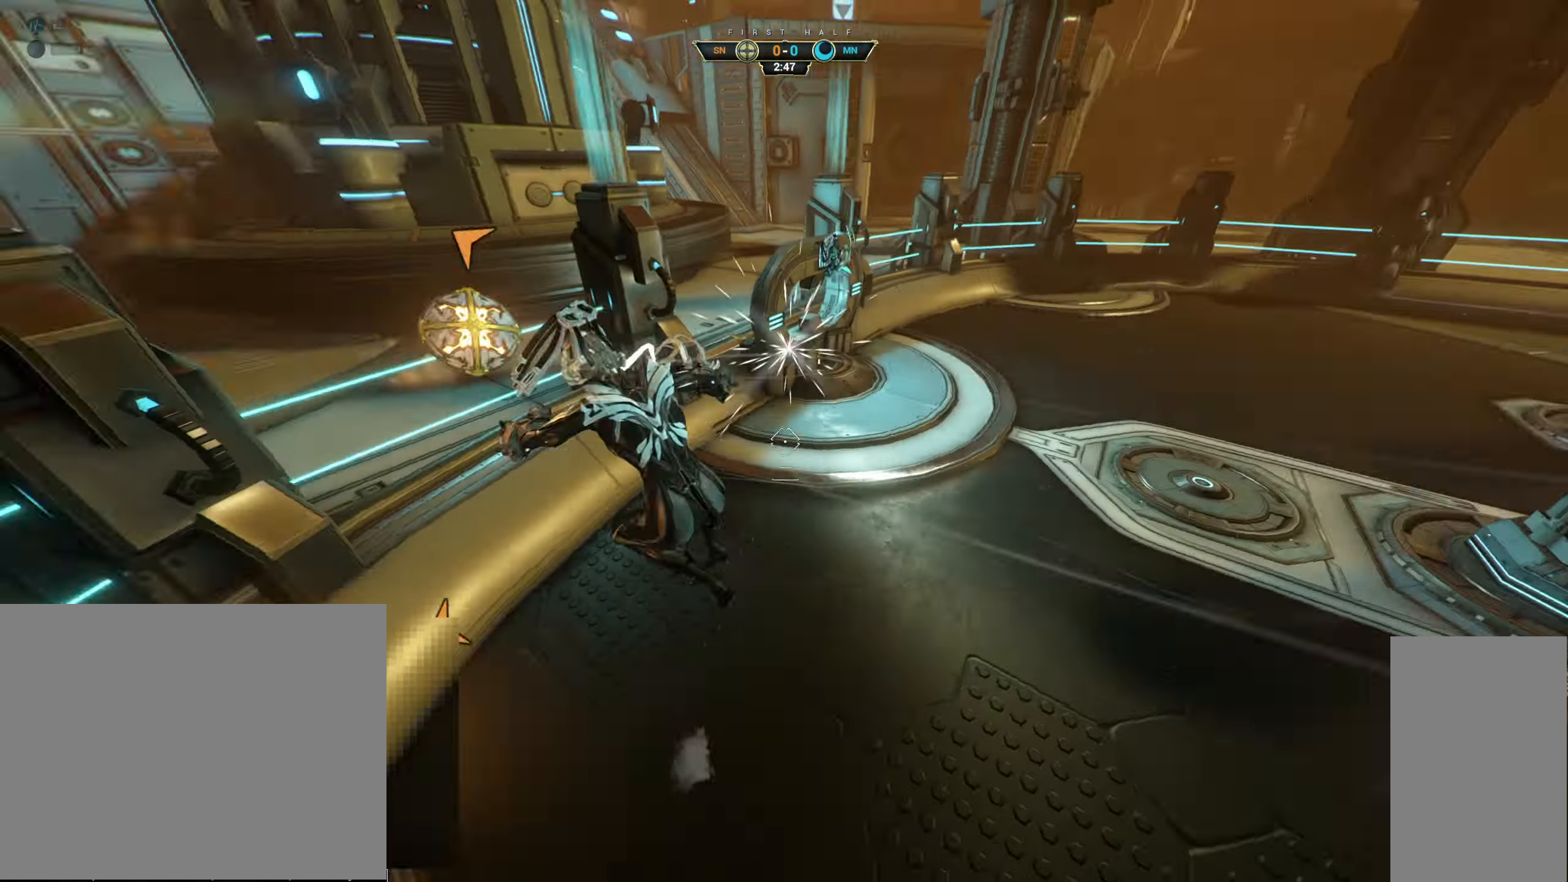
{"keys": ["ctrl", "w"], "mouse": [], "events": [[17, "mouse_left", "down"], [100, "mouse_left", "up"], [400, "ctrl", "down"]]}
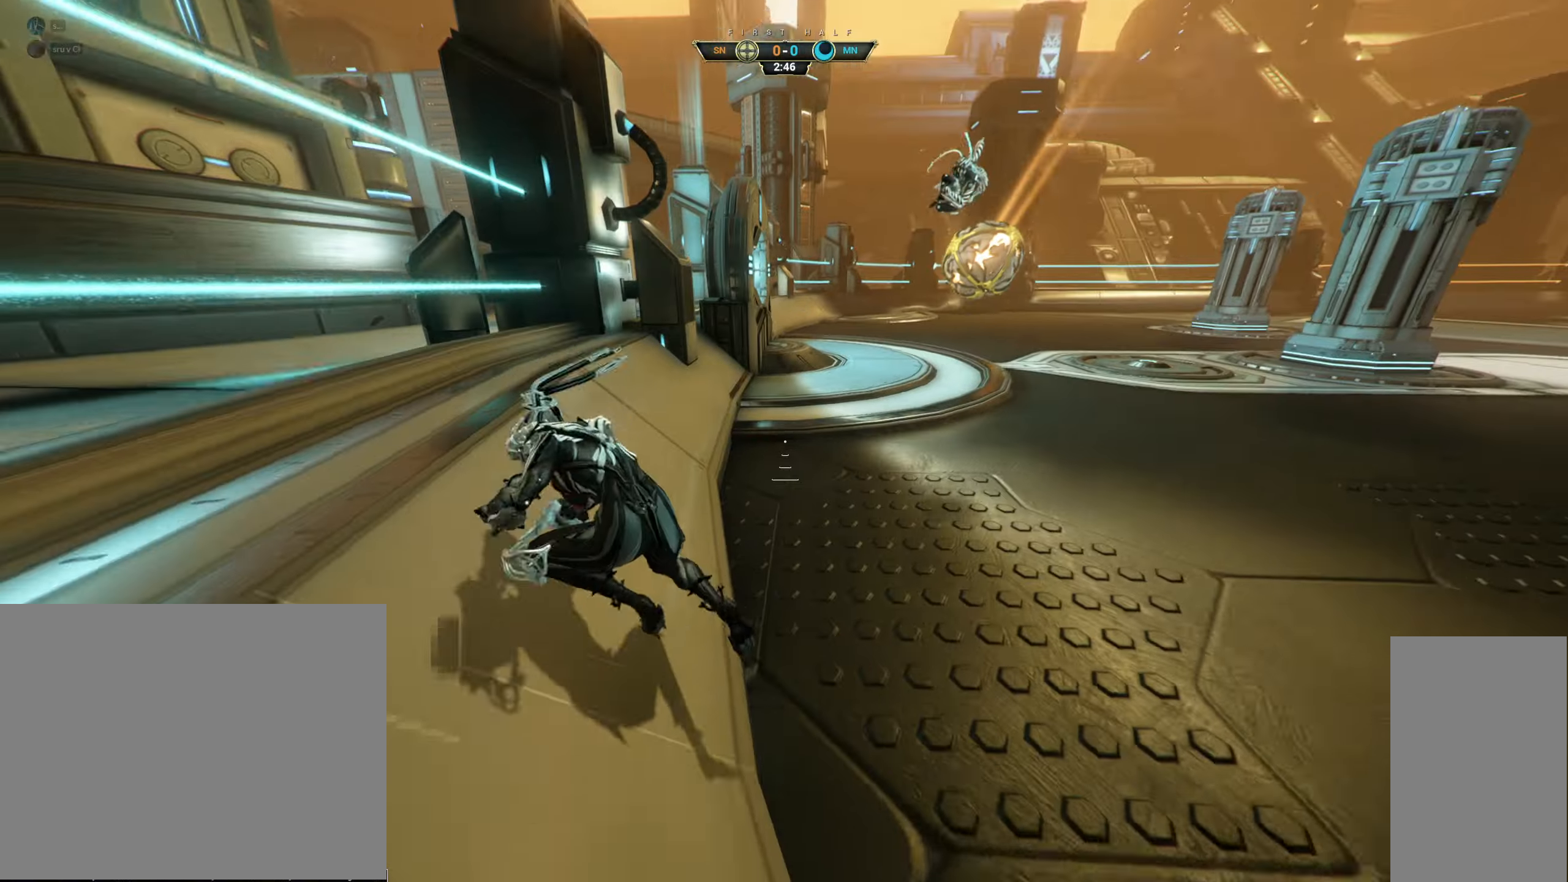
{"keys": ["d"], "mouse": [], "events": [[17, "space", "down"], [84, "space", "up"], [100, "ctrl", "up"], [134, "space", "down"], [184, "mouse_right", "down"], [184, "space", "up"], [250, "d", "down"], [267, "mouse_right", "up"], [284, "mouse_left", "down"], [317, "w", "up"], [400, "mouse_left", "up"]]}
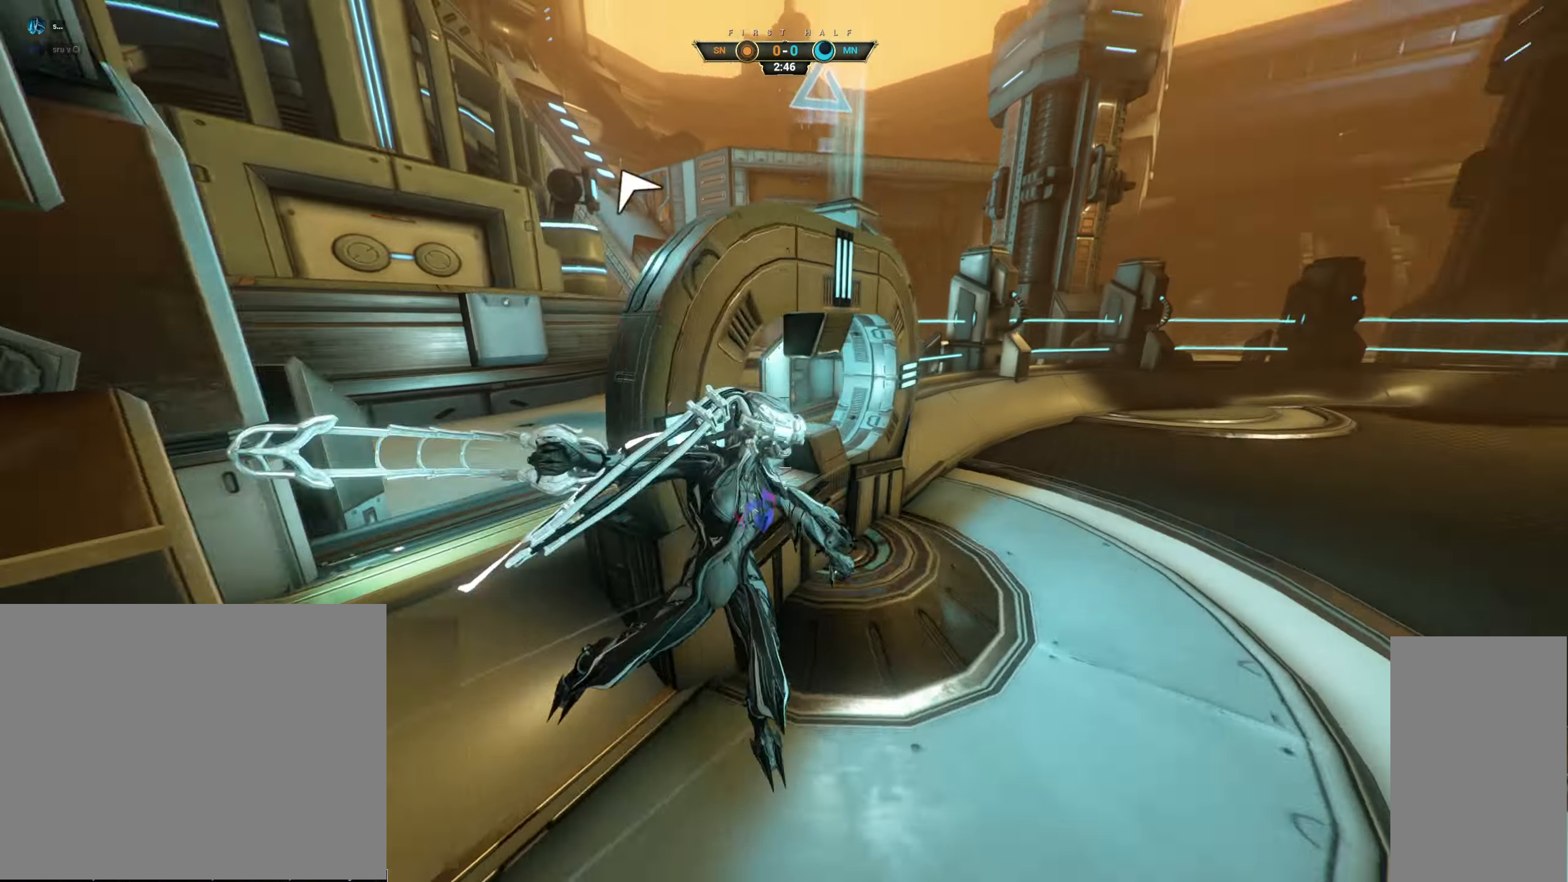
{"keys": ["w"], "mouse": [], "events": [[200, "w", "down"], [317, "d", "up"]]}
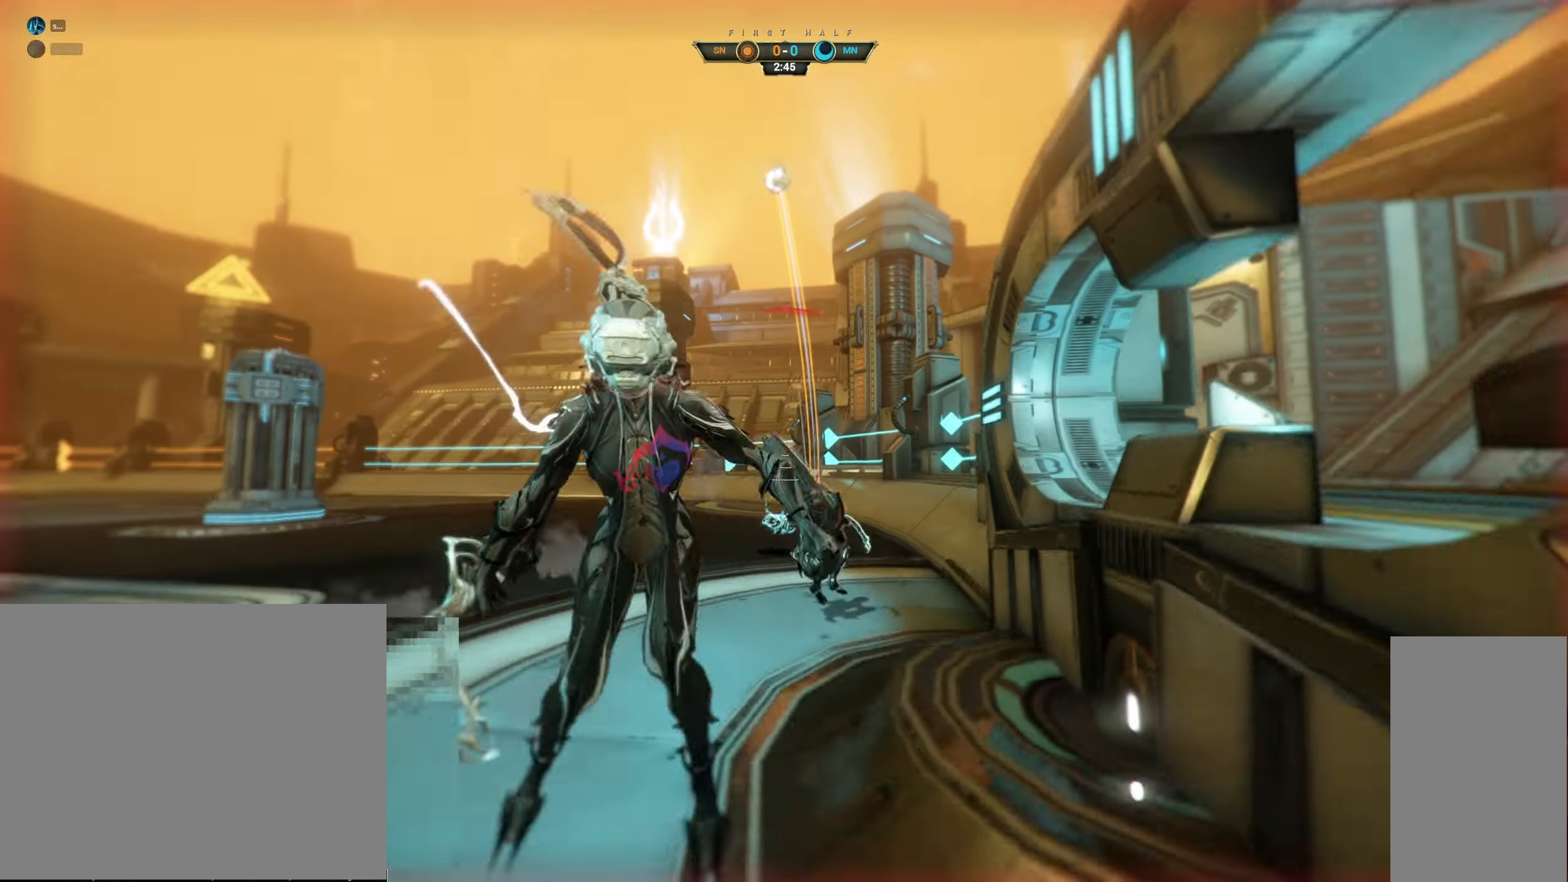
{"keys": ["w"], "mouse": [], "events": [[34, "ctrl", "down"], [217, "space", "down"], [300, "ctrl", "up"], [317, "space", "up"]]}
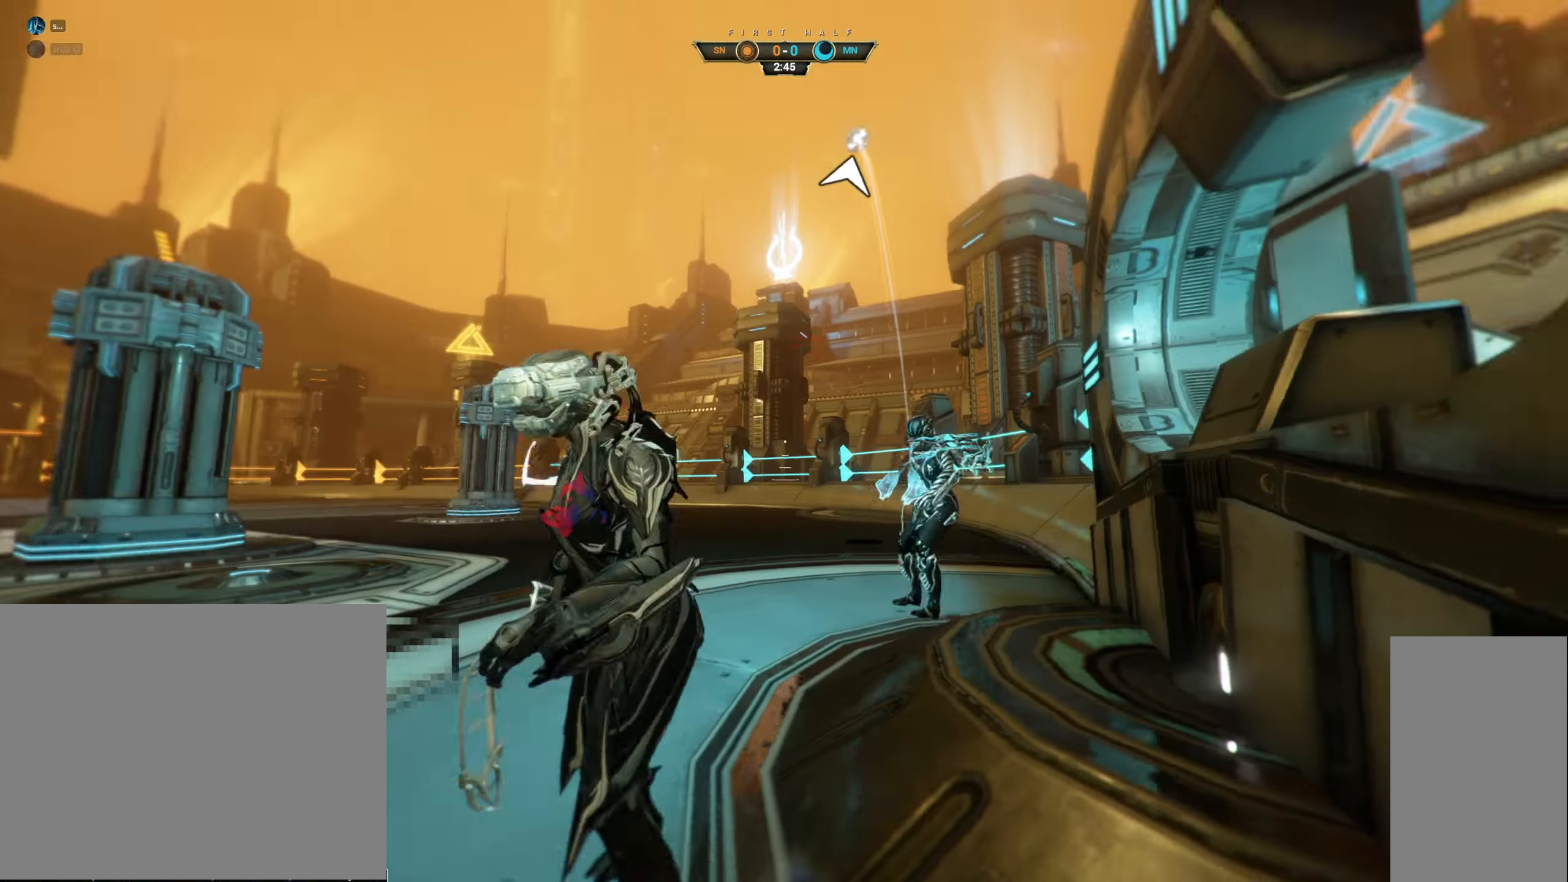
{"keys": ["w"], "mouse": [], "events": [[117, "ctrl", "down"], [150, "space", "down"], [217, "space", "up"], [234, "ctrl", "up"], [284, "space", "down"], [367, "space", "up"]]}
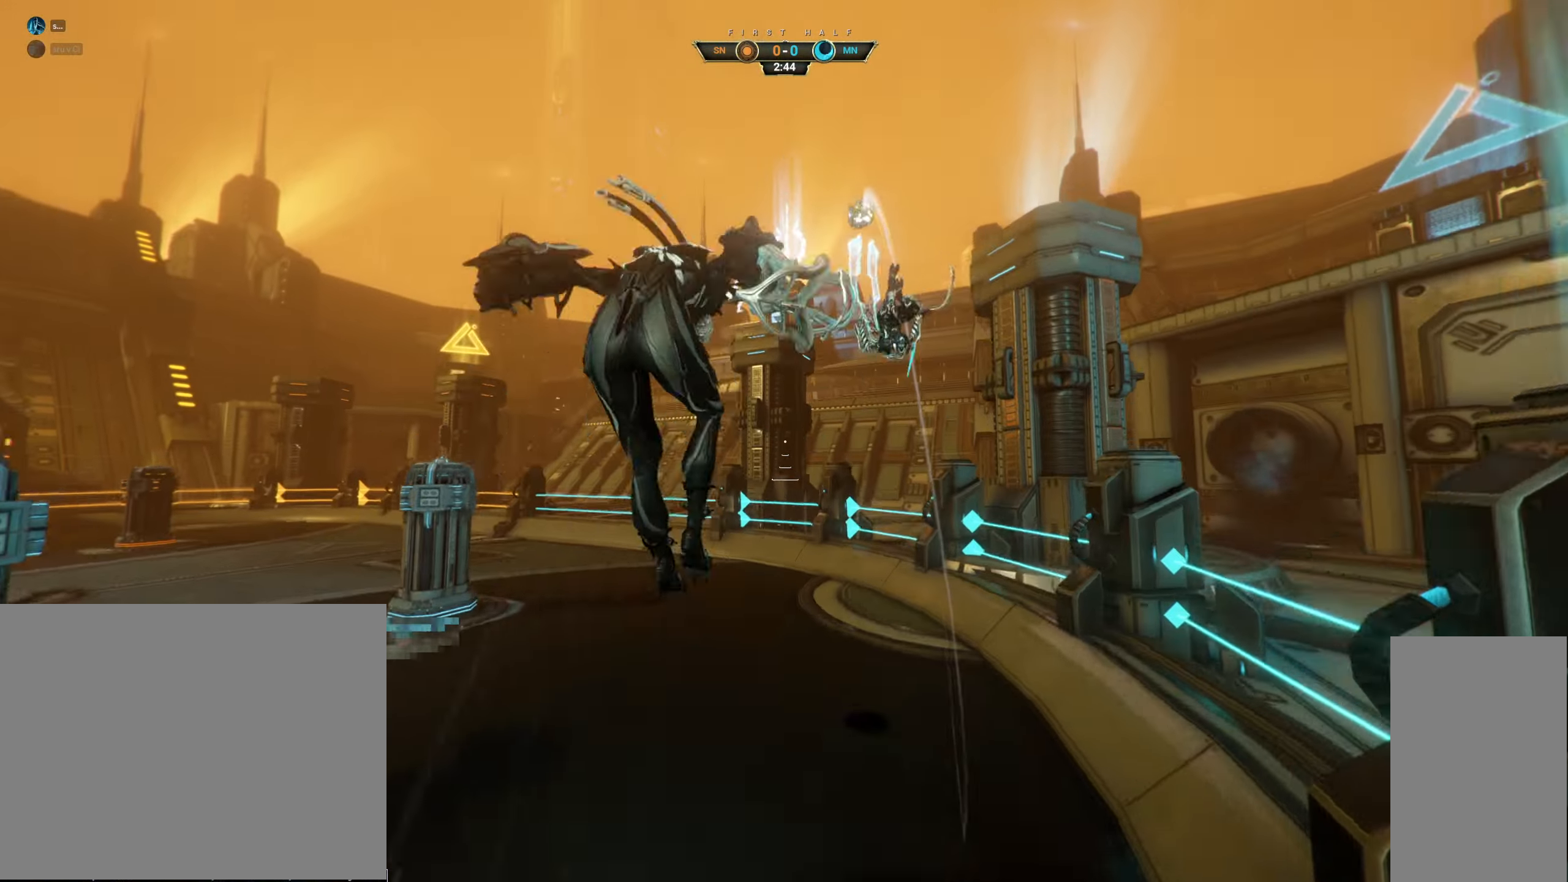
{"keys": ["w"], "mouse": ["right"], "events": [[267, "ctrl", "down"], [267, "mouse_right", "down"], [334, "ctrl", "up"], [400, "e", "down"], [467, "e", "up"]]}
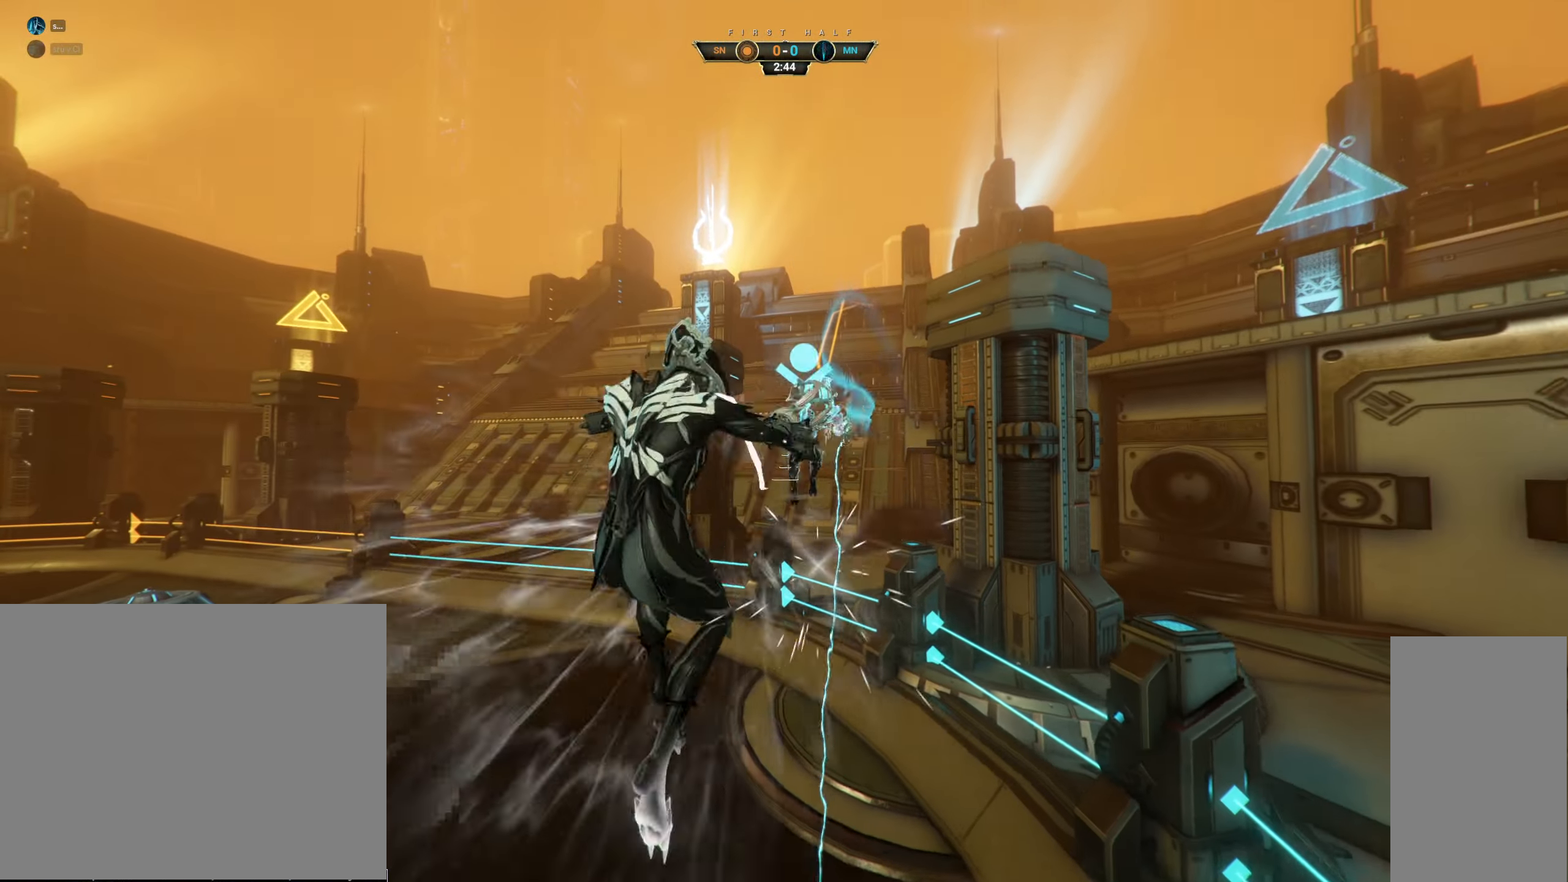
{"keys": ["a", "w"], "mouse": [], "events": [[34, "mouse_right", "up"], [417, "a", "down"]]}
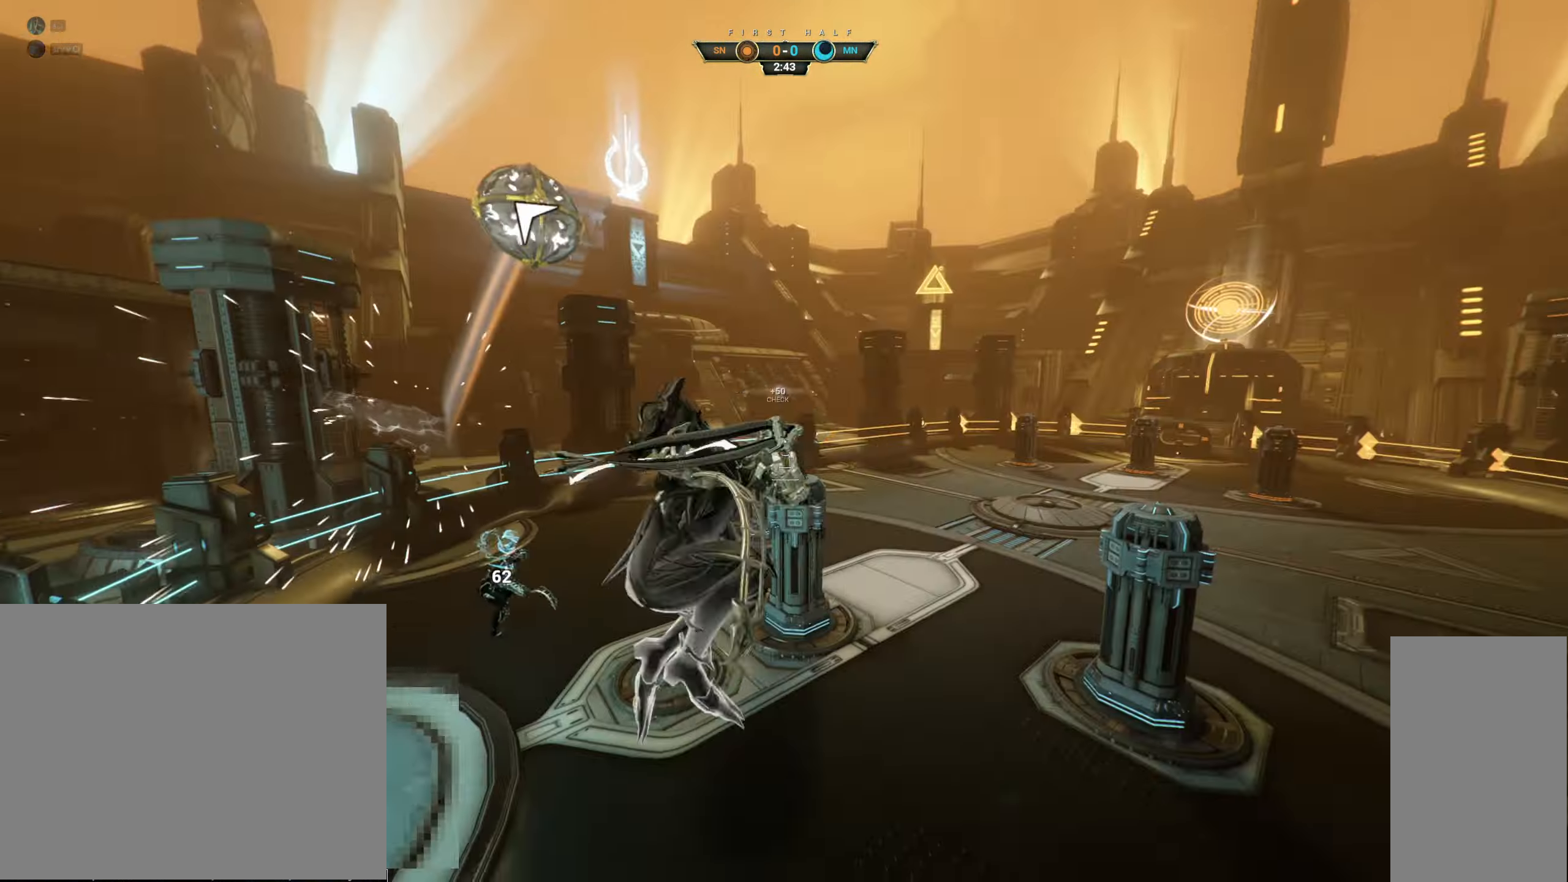
{"keys": ["w"], "mouse": [], "events": [[350, "a", "up"]]}
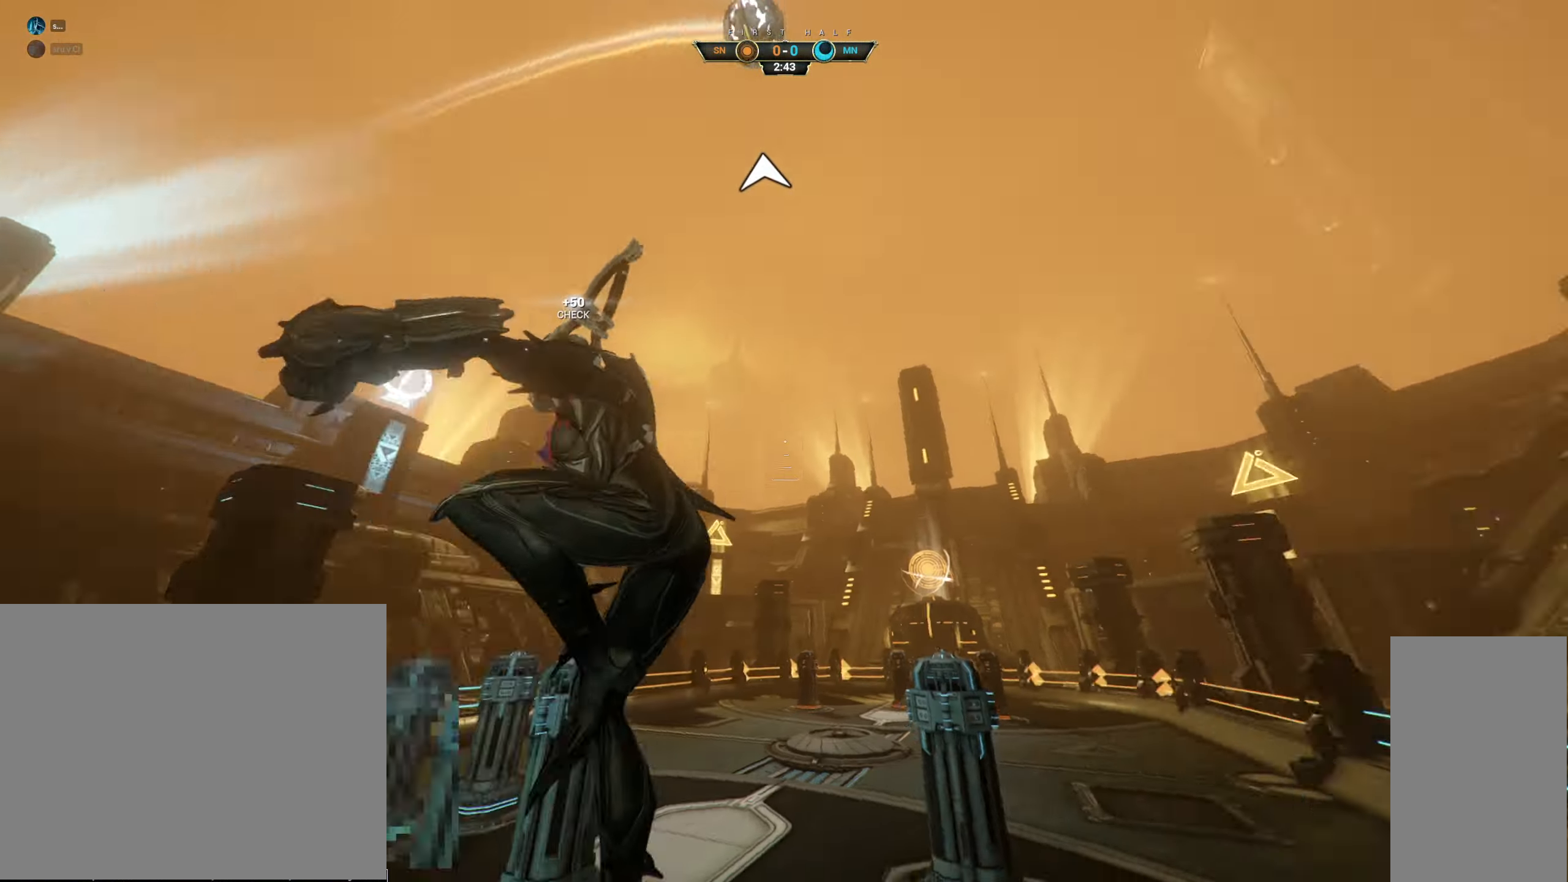
{"keys": ["space", "w"], "mouse": [], "events": [[117, "ctrl", "down"], [334, "space", "down"], [400, "space", "up"], [467, "space", "down"], [500, "ctrl", "up"]]}
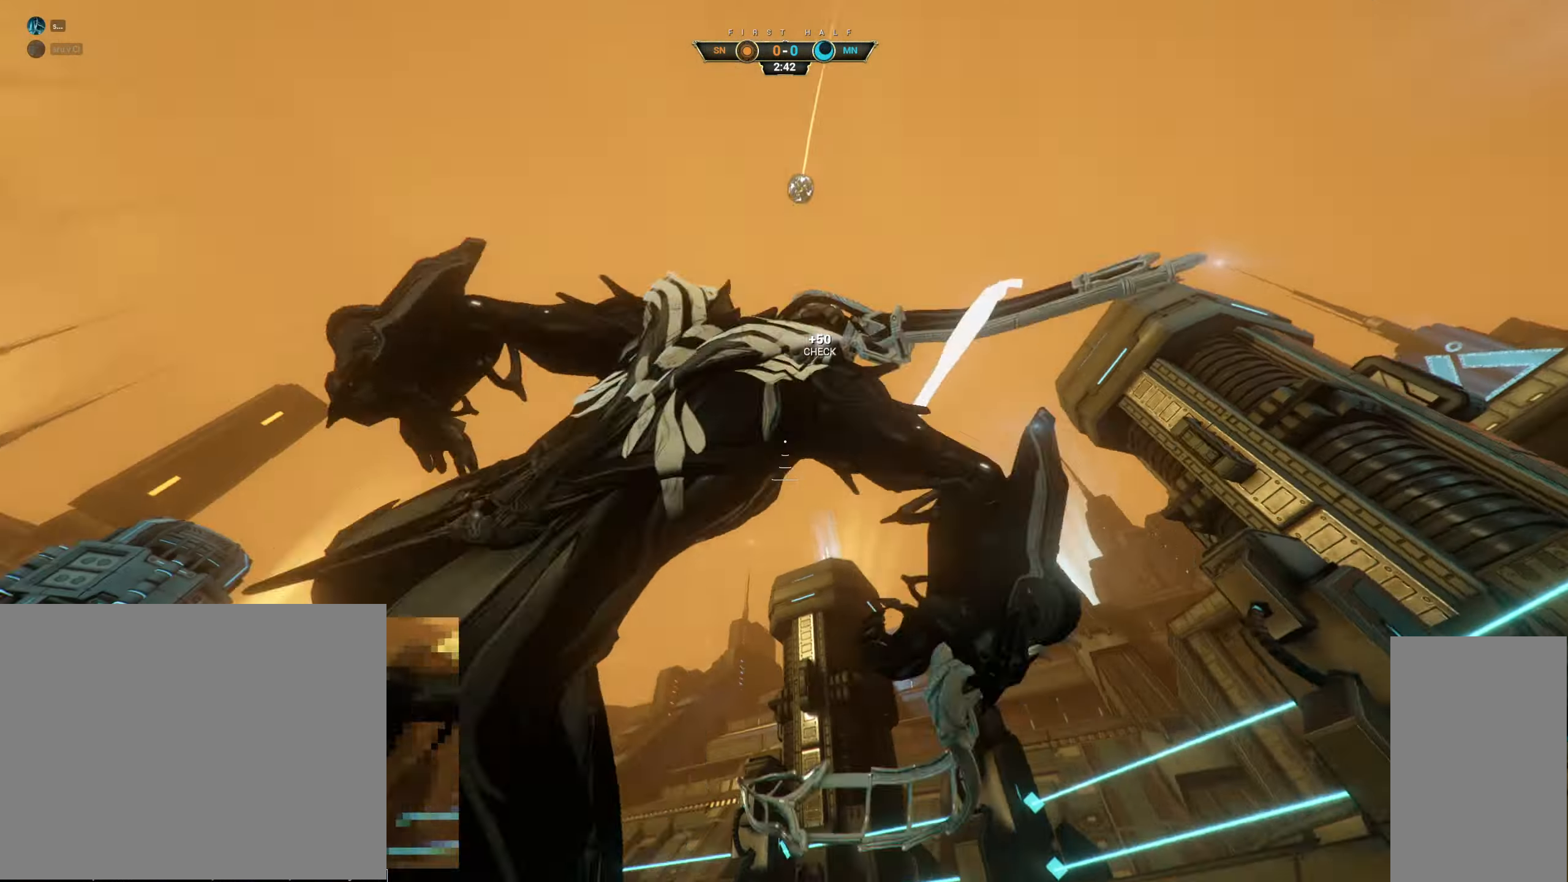
{"keys": ["w"], "mouse": [], "events": [[50, "space", "up"], [417, "space", "down"], [500, "space", "up"]]}